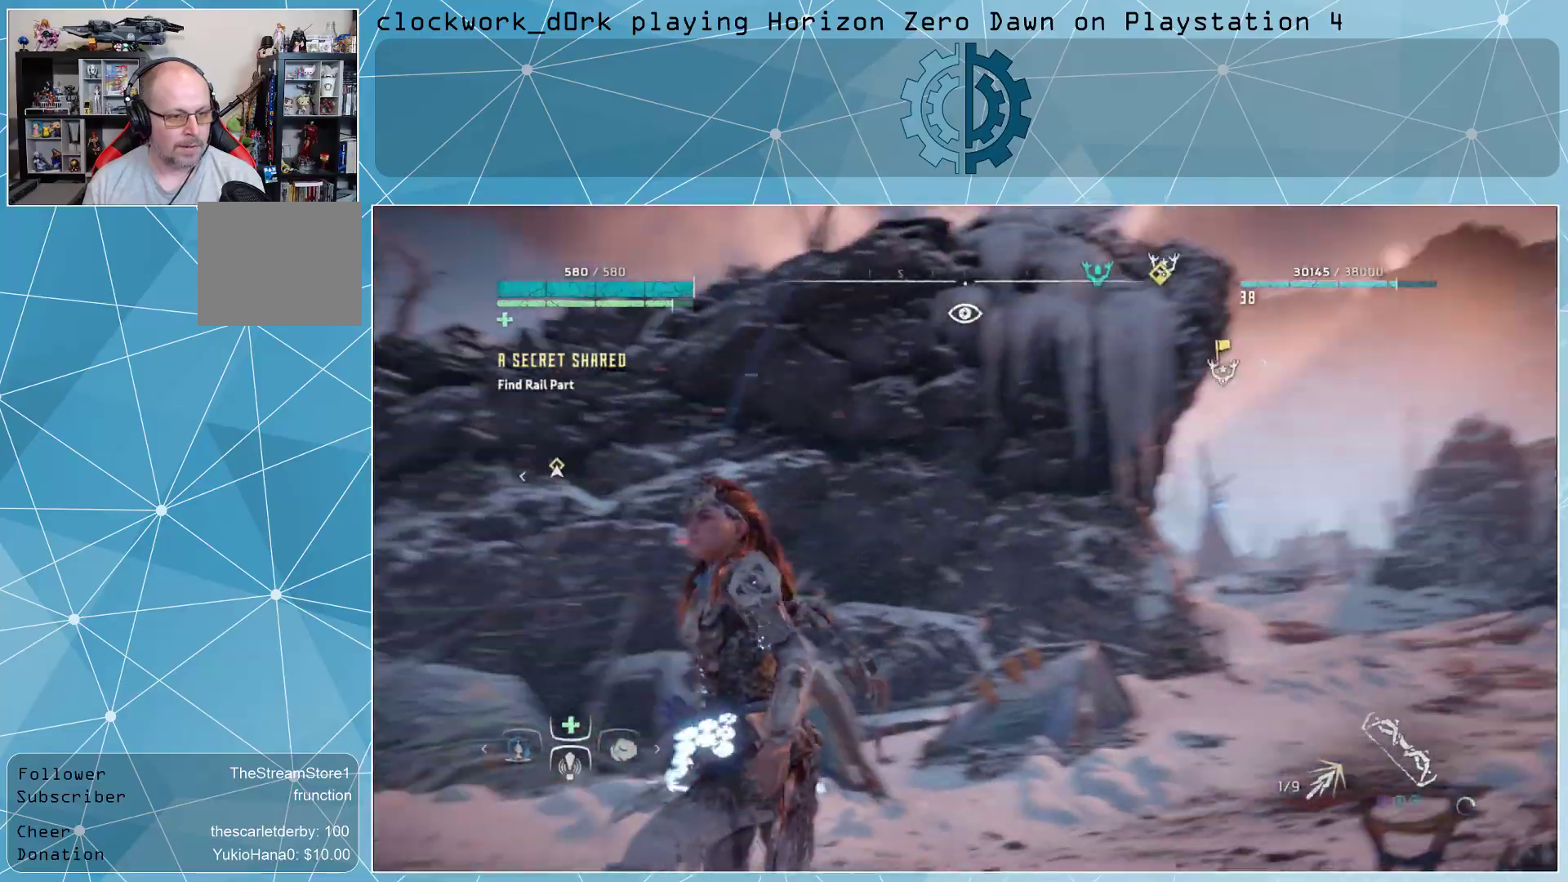
Gameplay with a controller (PlayStation layout); each line is a JSON object with the inputs held at the frame after it. "events" lists button and stick changes between this image and that frame as [ms after this image, input, new state], when the widget could be followed in between.
{"buttons": [], "left_stick": "center", "right_stick": "right", "events": [[167, "right_stick", "right"]]}
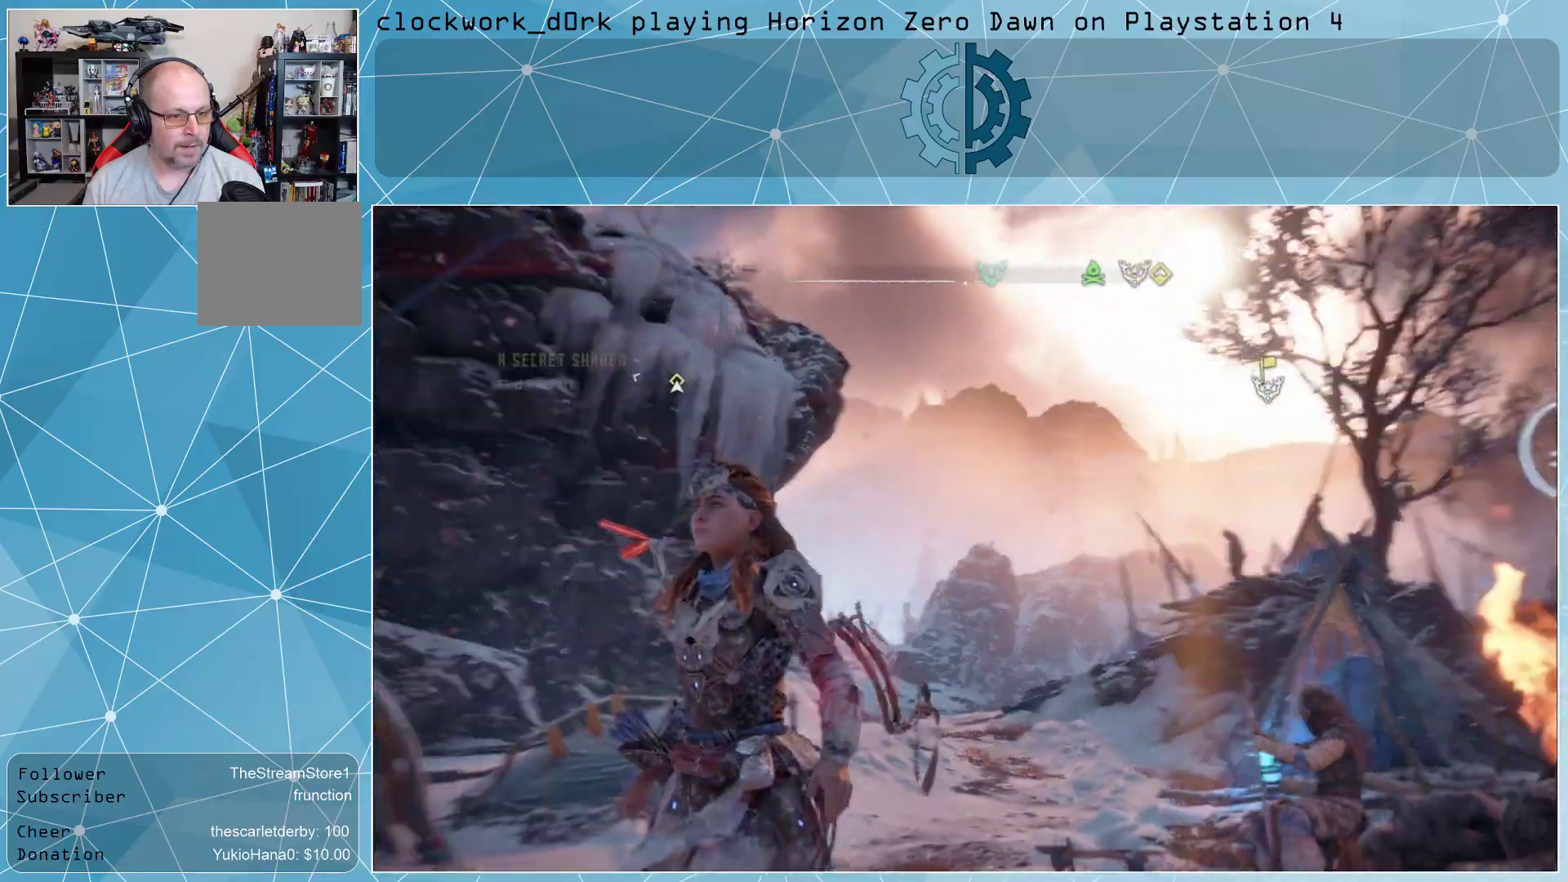
{"buttons": [], "left_stick": "down-right", "right_stick": "center", "events": [[300, "right_stick", "center"], [400, "left_stick", "down"], [500, "left_stick", "down-right"]]}
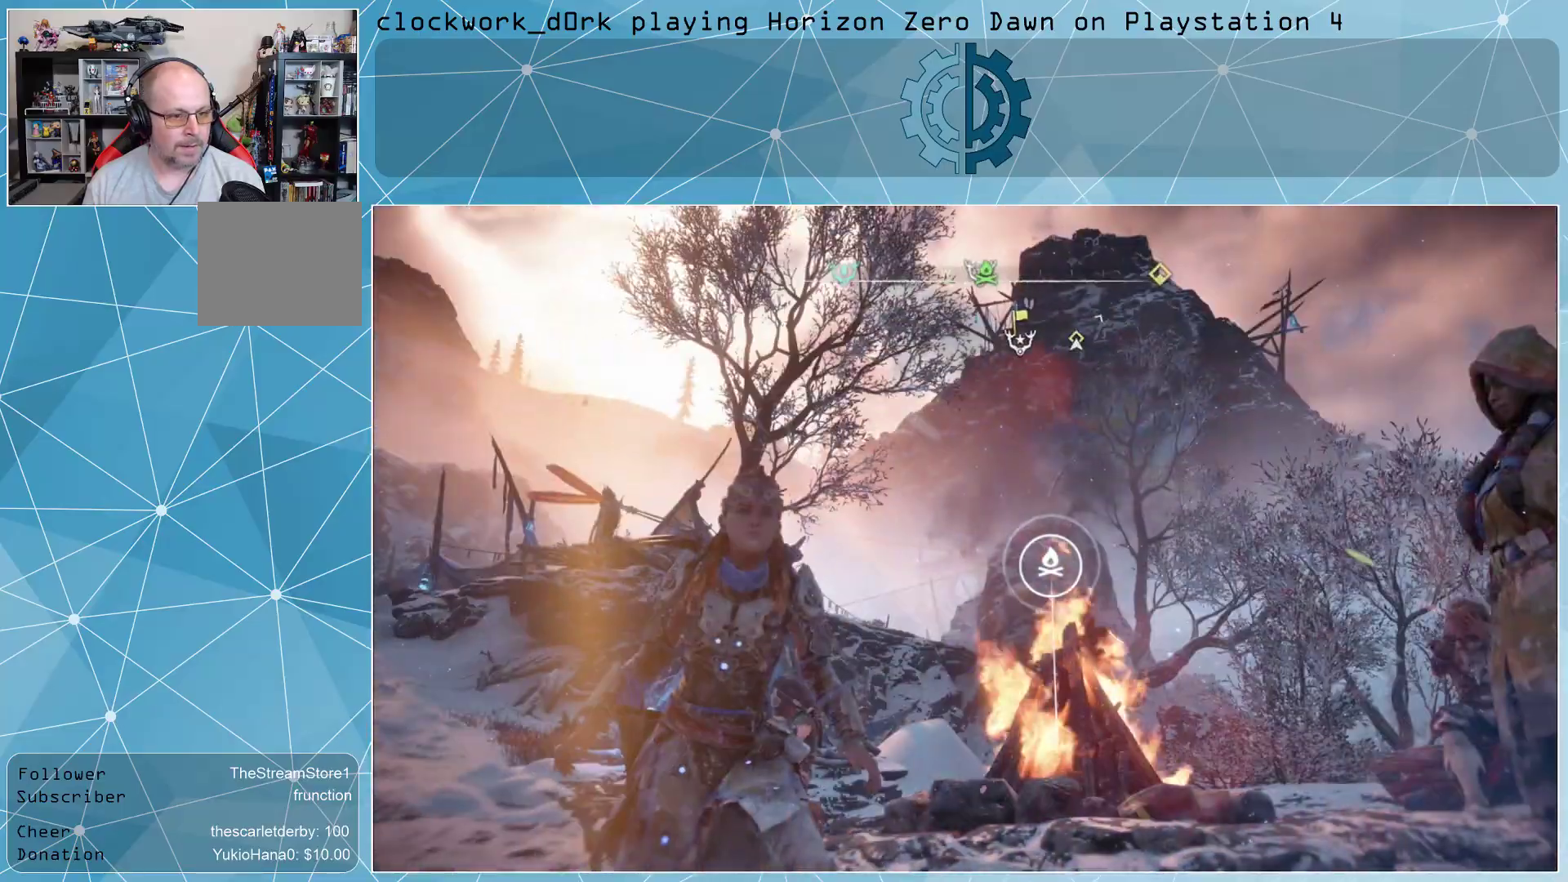
{"buttons": [], "left_stick": "right", "right_stick": "down-right", "events": [[67, "left_stick", "right"], [67, "right_stick", "down"], [267, "right_stick", "down-right"], [367, "right_stick", "center"], [467, "right_stick", "down-right"]]}
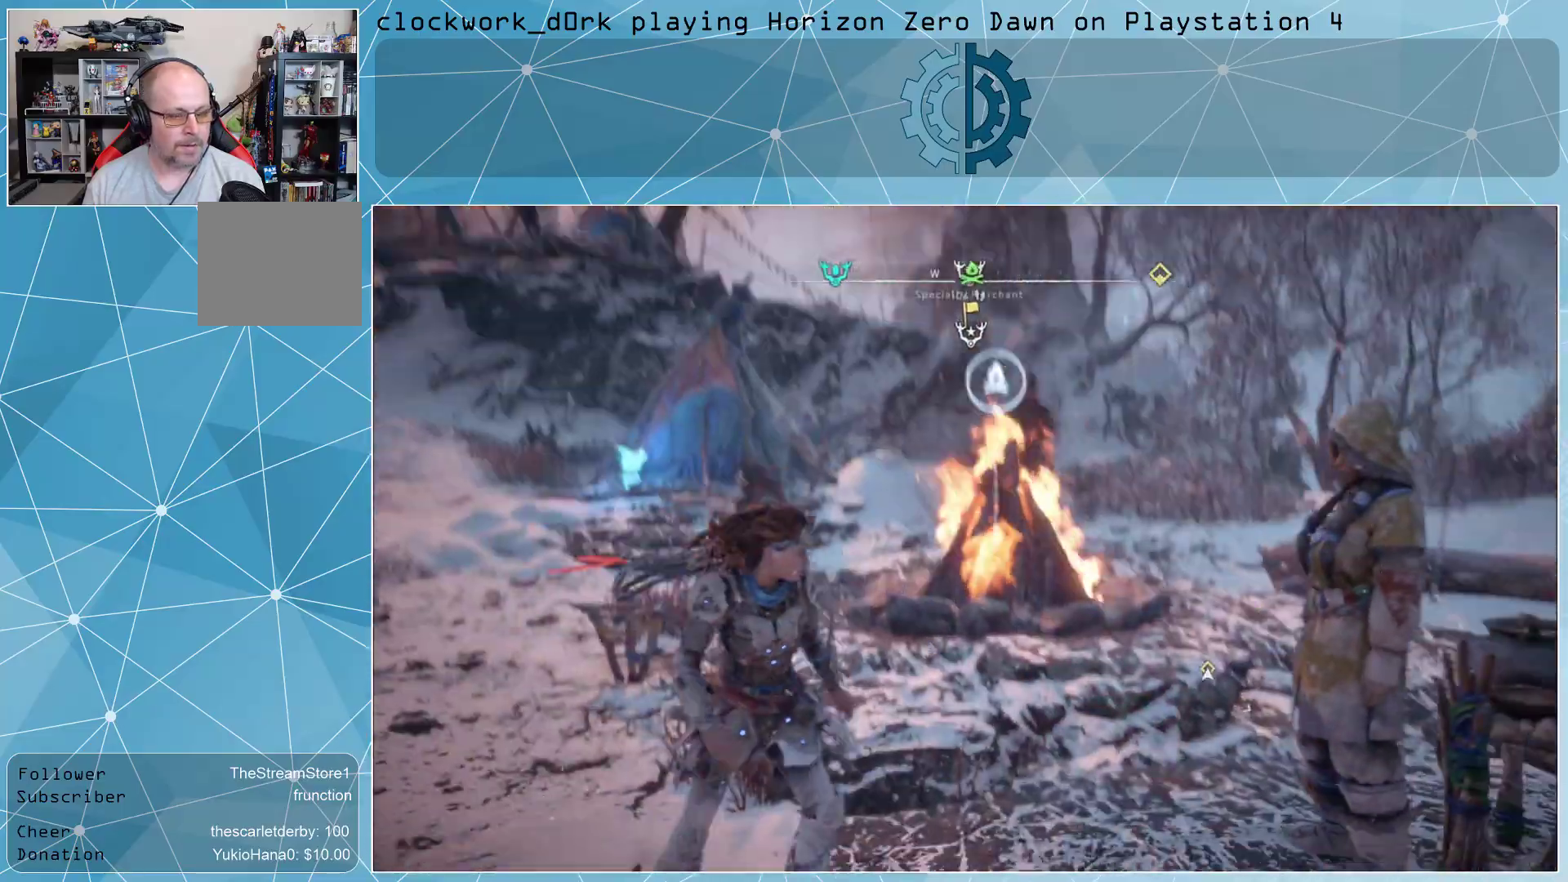
{"buttons": [], "left_stick": "up-right", "right_stick": "center", "events": [[167, "right_stick", "center"], [400, "left_stick", "up-right"]]}
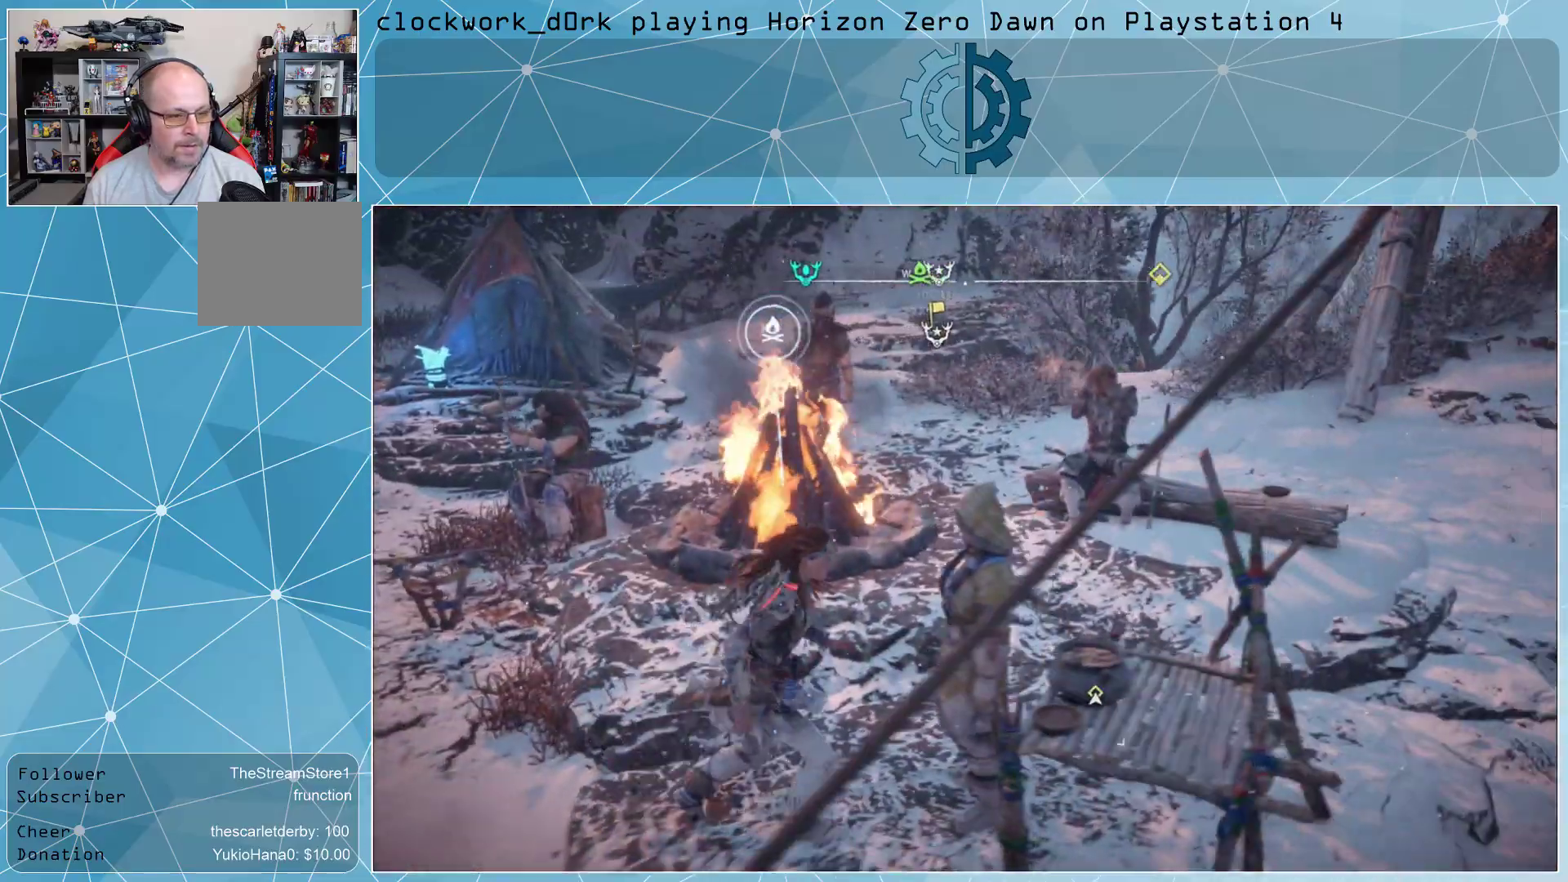
{"buttons": ["L3"], "left_stick": "up", "right_stick": "center", "events": [[67, "left_stick", "up"], [267, "right_stick", "up-right"], [433, "L3", "down"], [467, "right_stick", "center"]]}
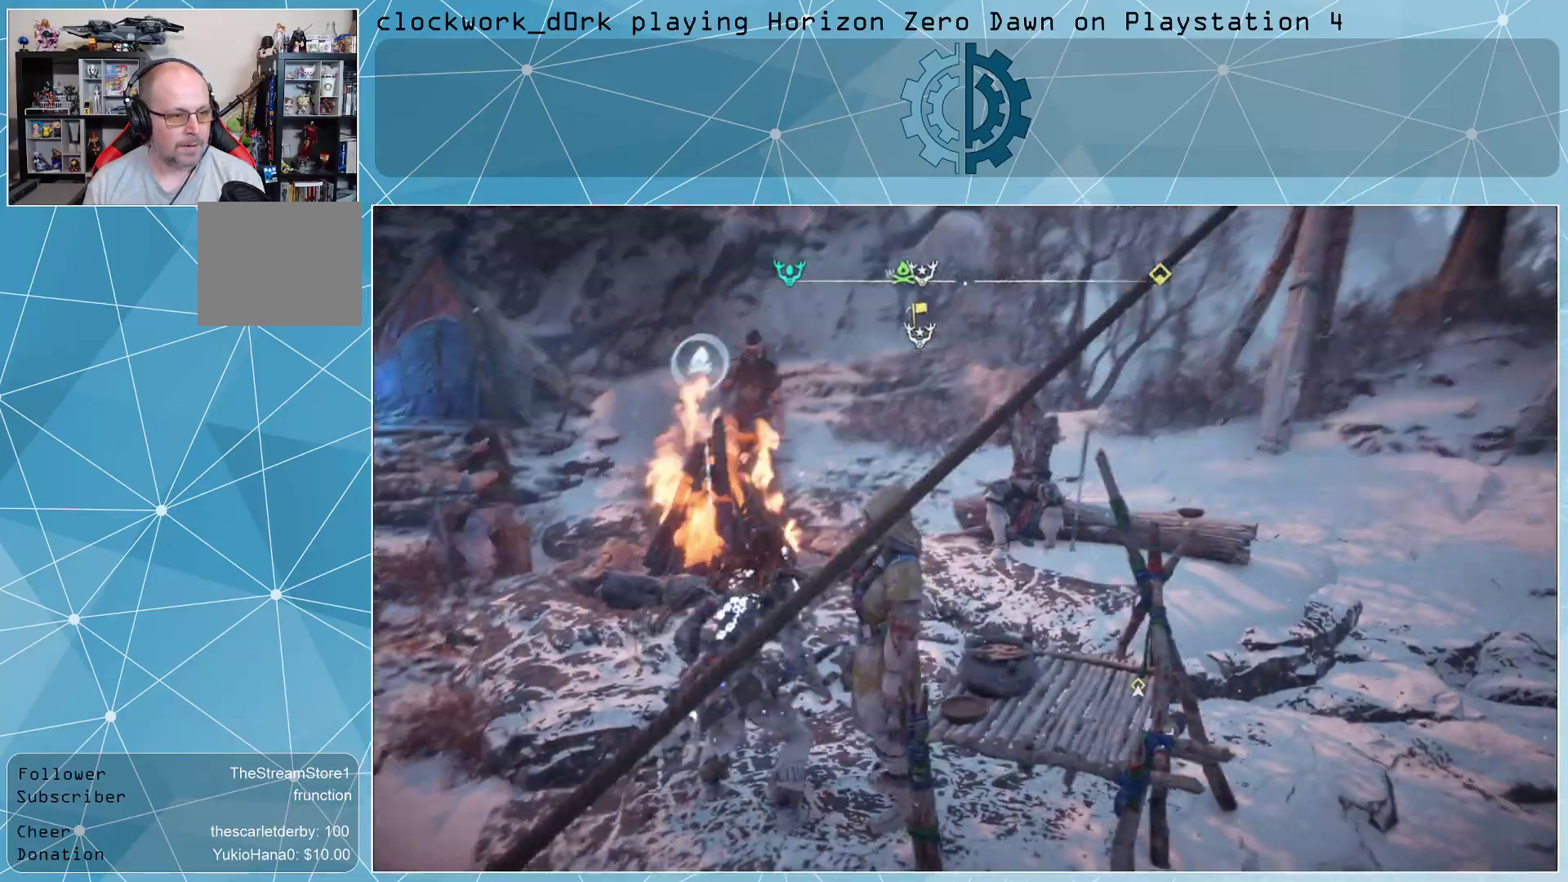
{"buttons": [], "left_stick": "up", "right_stick": "left", "events": [[267, "L3", "up"], [433, "right_stick", "left"]]}
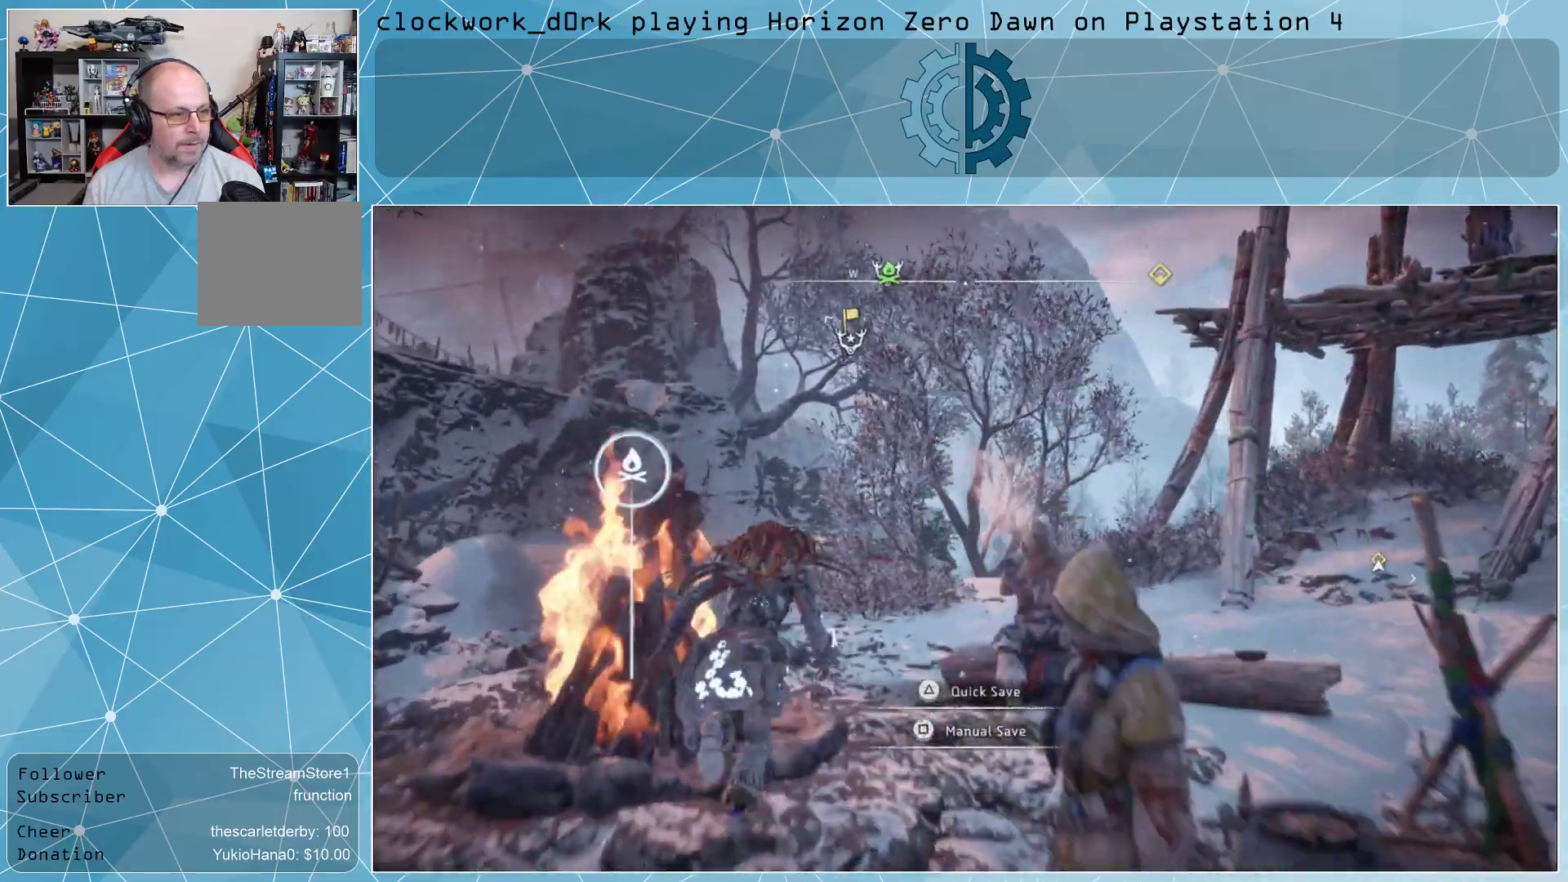
{"buttons": [], "left_stick": "up", "right_stick": "center", "events": [[133, "right_stick", "center"]]}
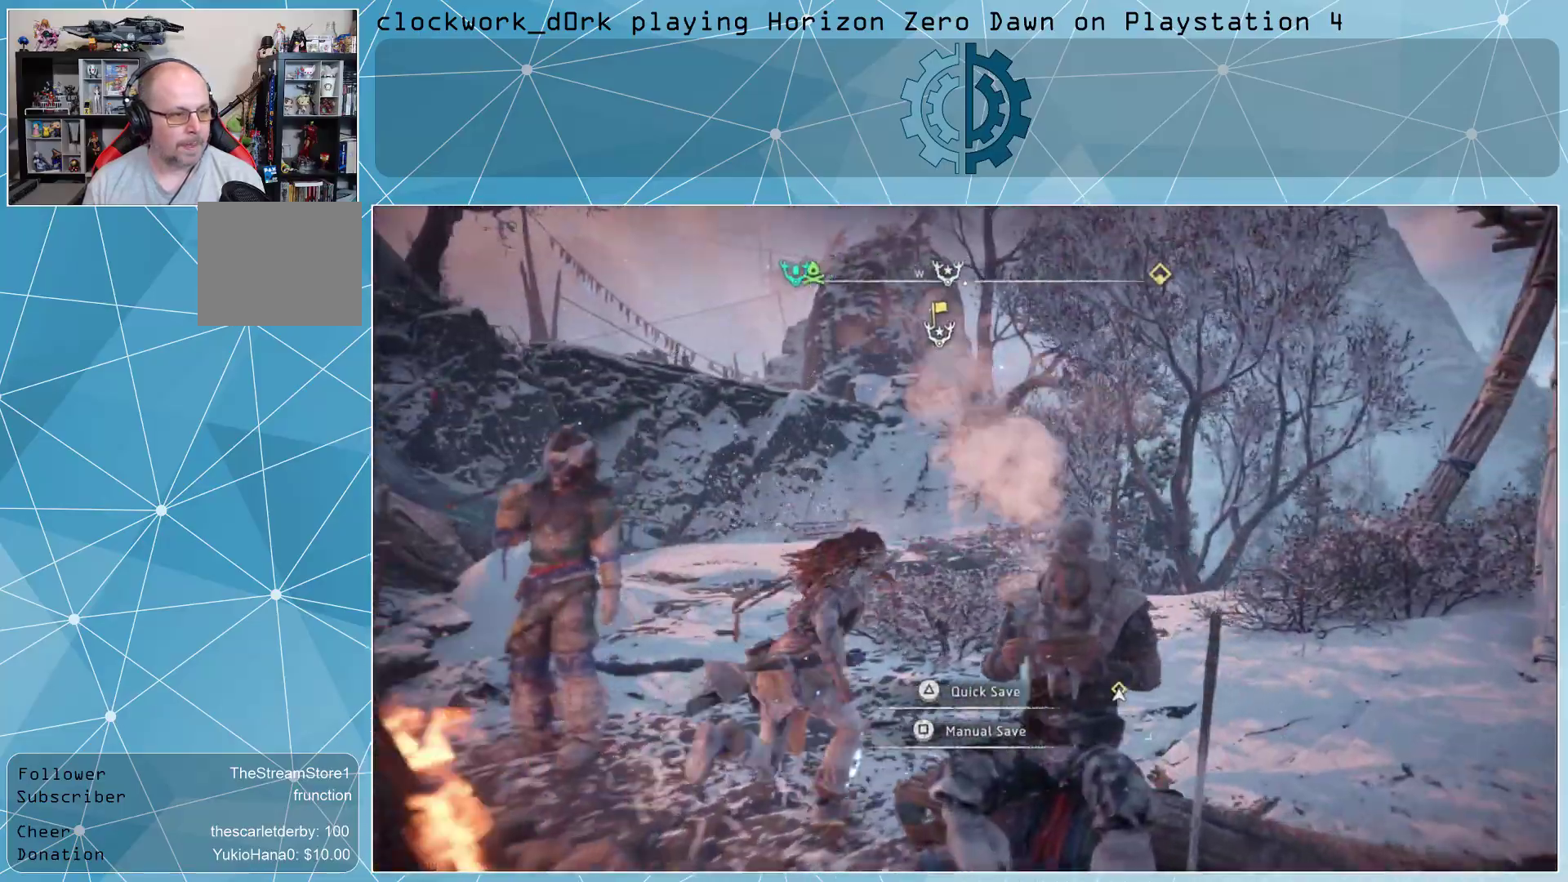
{"buttons": [], "left_stick": "up", "right_stick": "center", "events": [[100, "right_stick", "up"], [267, "right_stick", "center"]]}
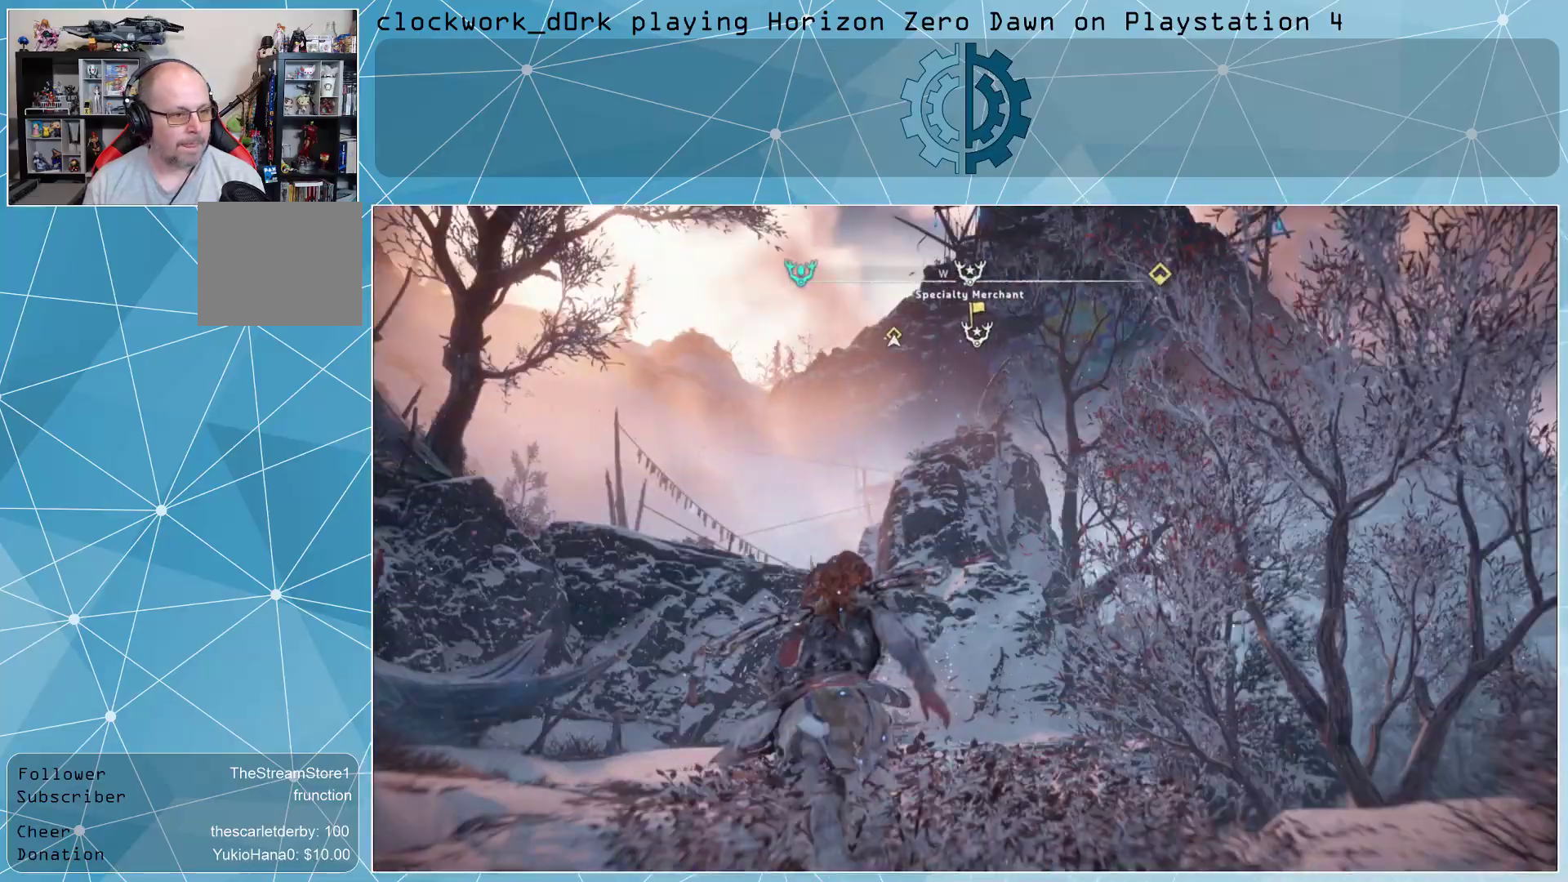
{"buttons": [], "left_stick": "up", "right_stick": "down", "events": [[400, "right_stick", "down"]]}
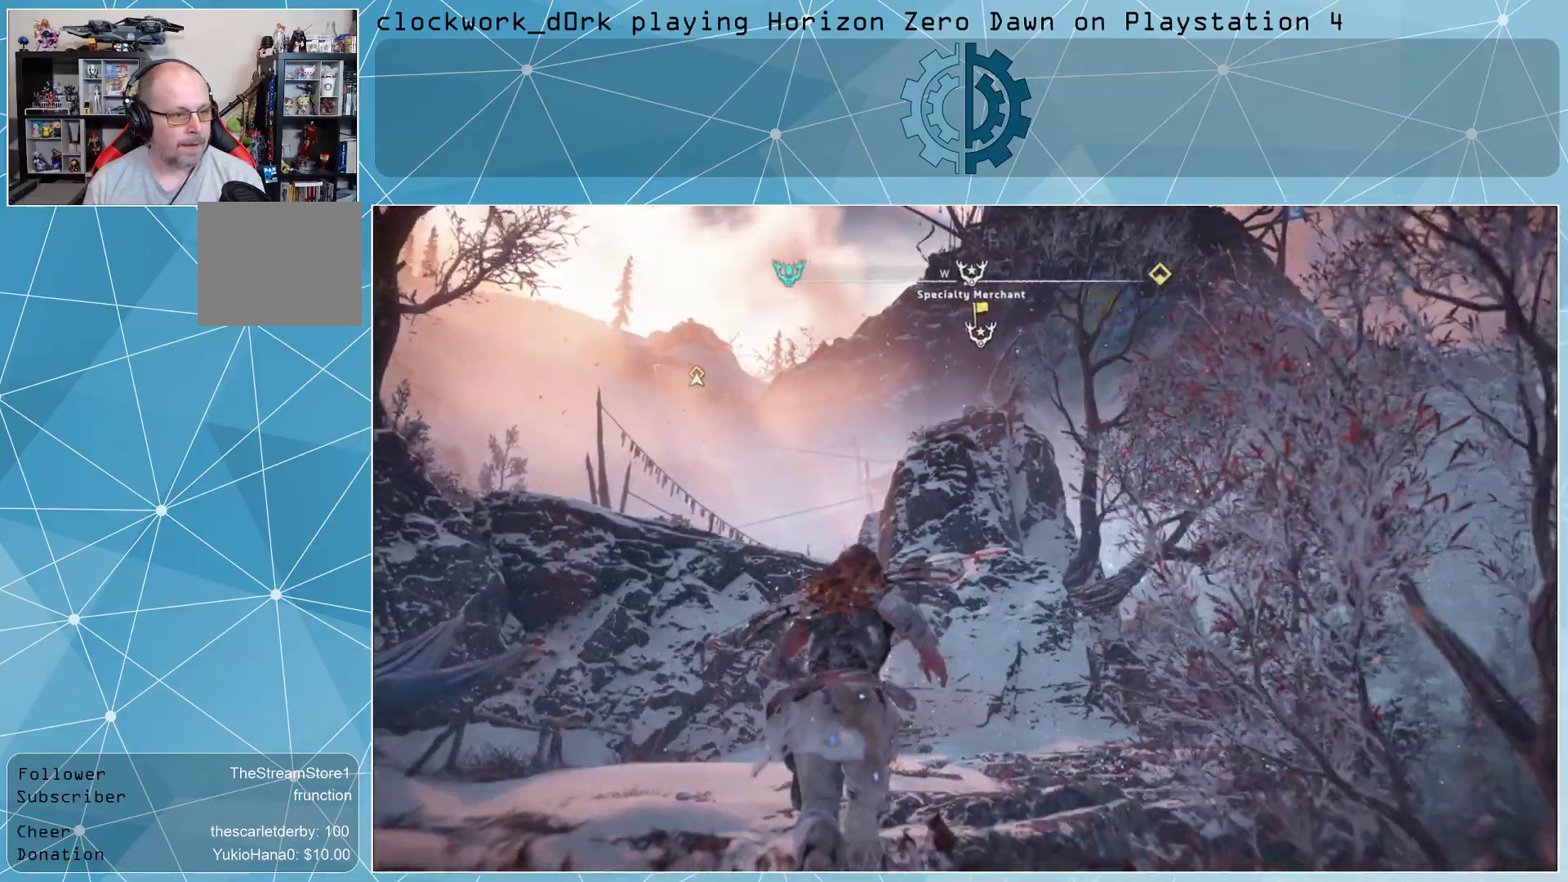
{"buttons": [], "left_stick": "up", "right_stick": "center", "events": [[133, "right_stick", "center"]]}
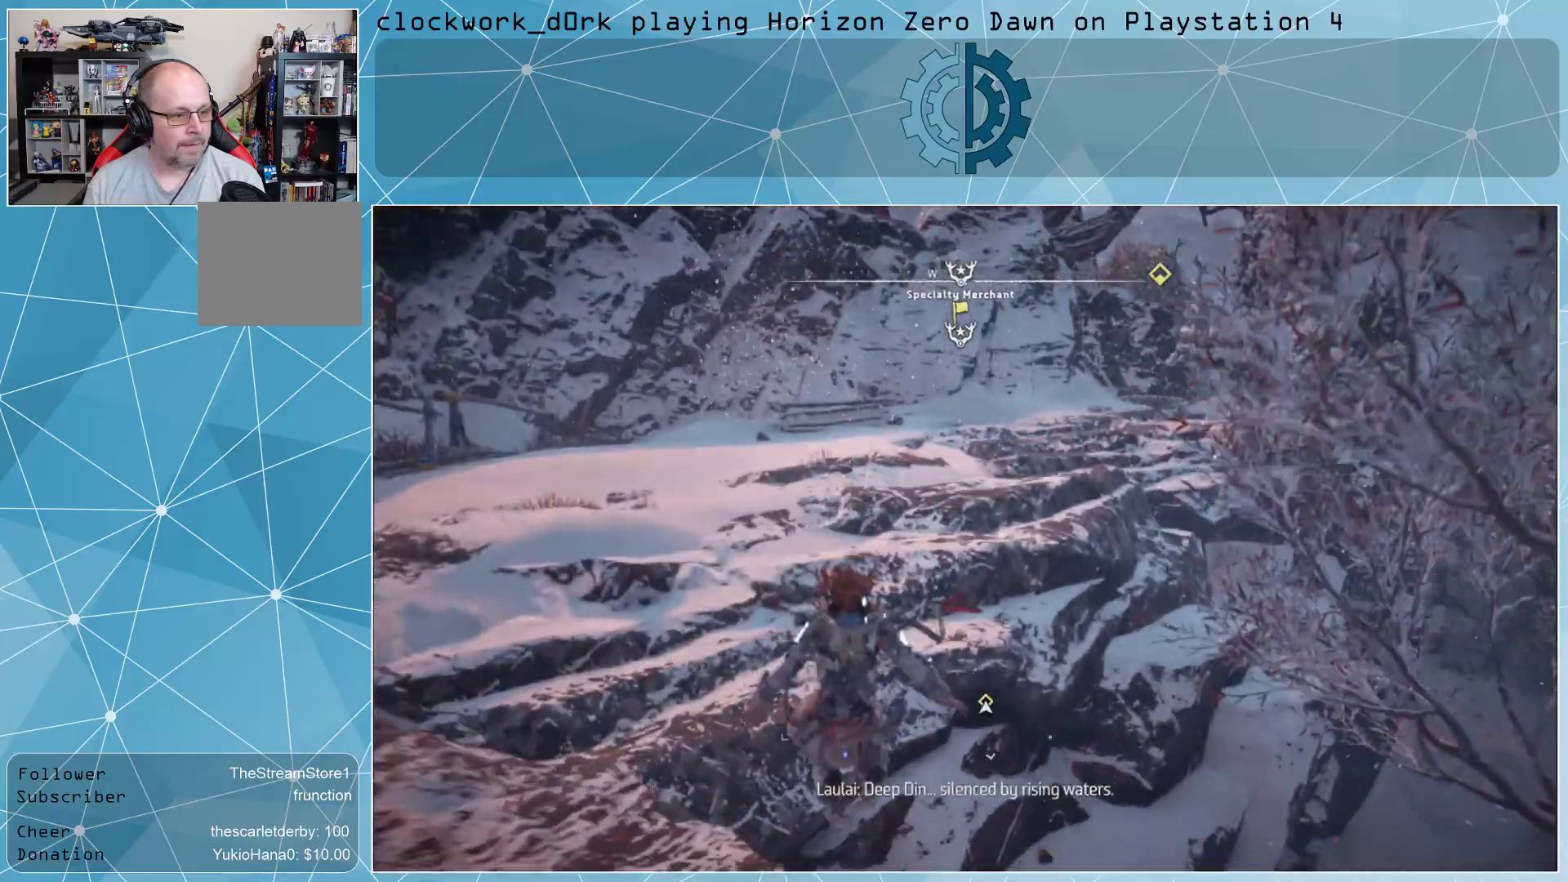
{"buttons": [], "left_stick": "up-right", "right_stick": "center", "events": [[133, "right_stick", "right"], [333, "left_stick", "up-right"], [400, "right_stick", "center"]]}
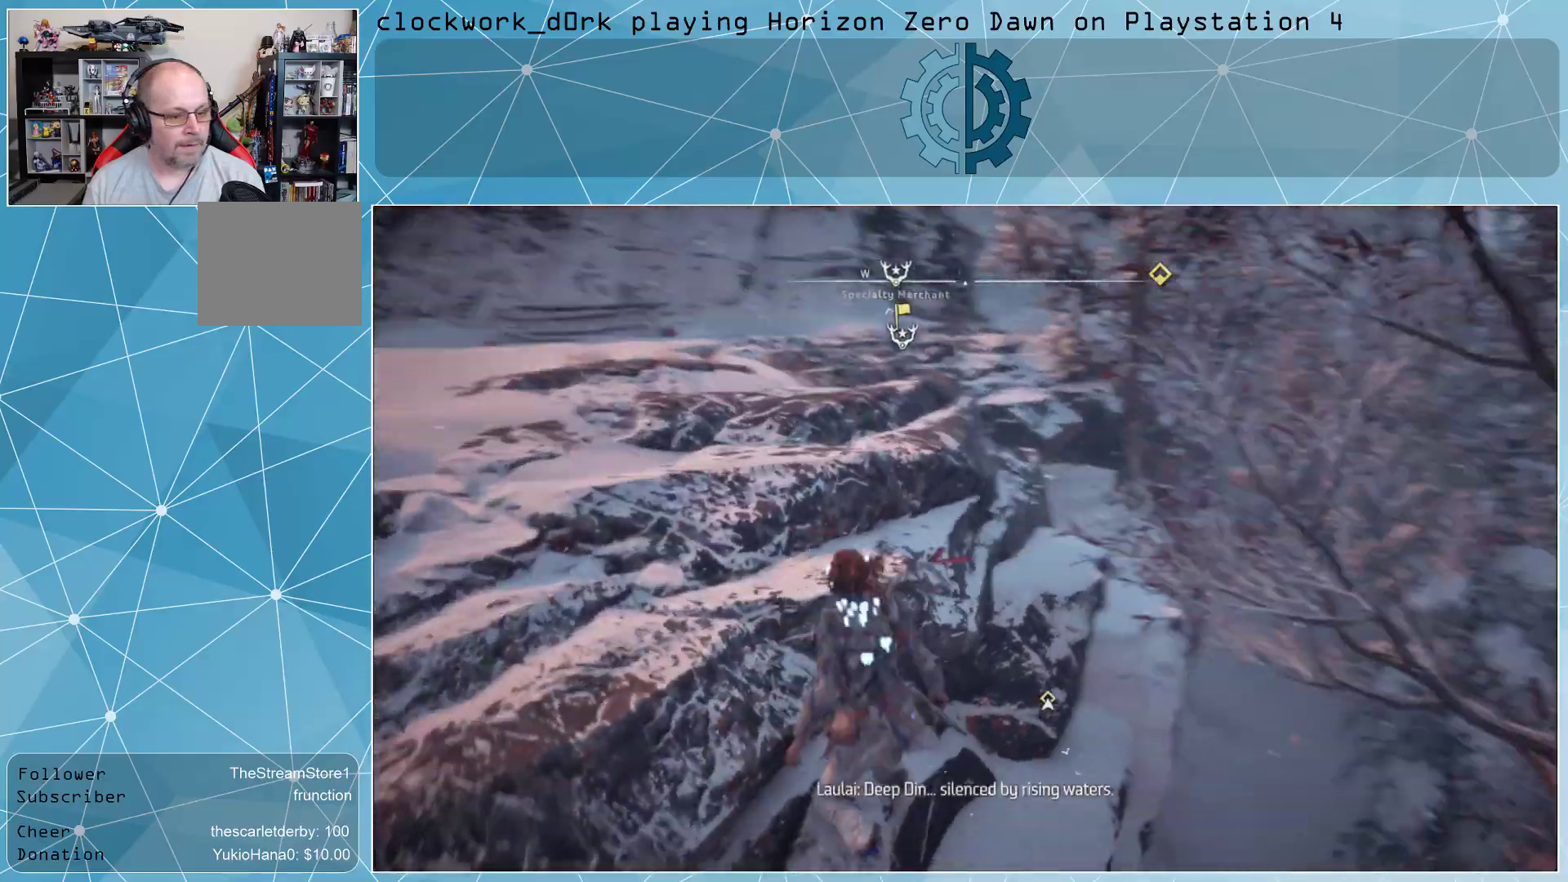
{"buttons": [], "left_stick": "up", "right_stick": "left", "events": [[400, "left_stick", "up"], [433, "right_stick", "left"]]}
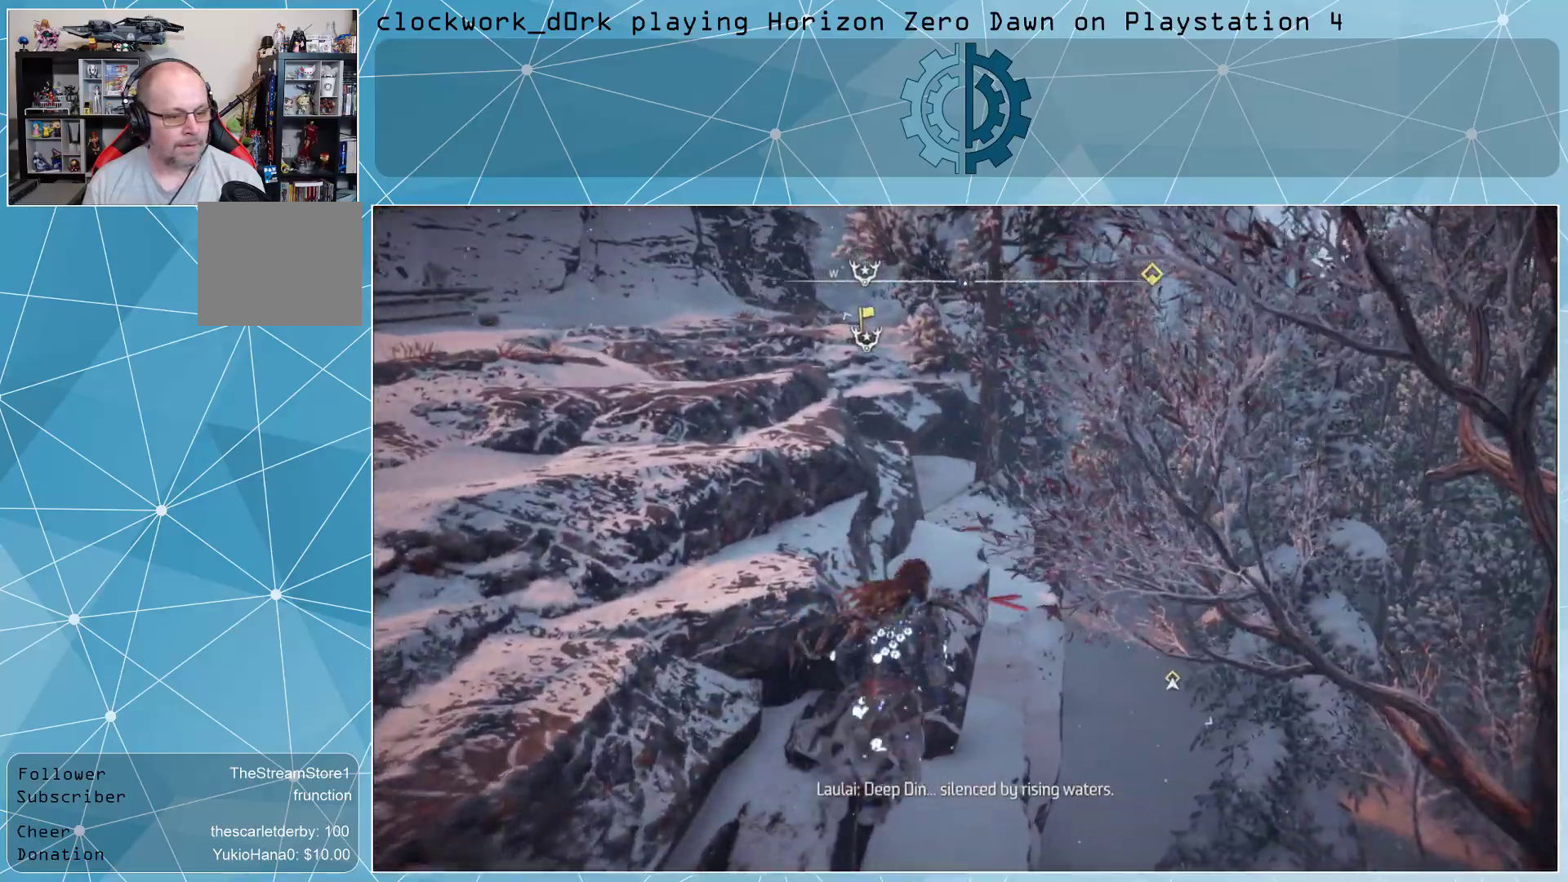
{"buttons": ["CROSS", "L3"], "left_stick": "up-left", "right_stick": "center", "events": [[67, "L3", "down"], [67, "left_stick", "up-left"], [200, "right_stick", "center"], [300, "CROSS", "down"]]}
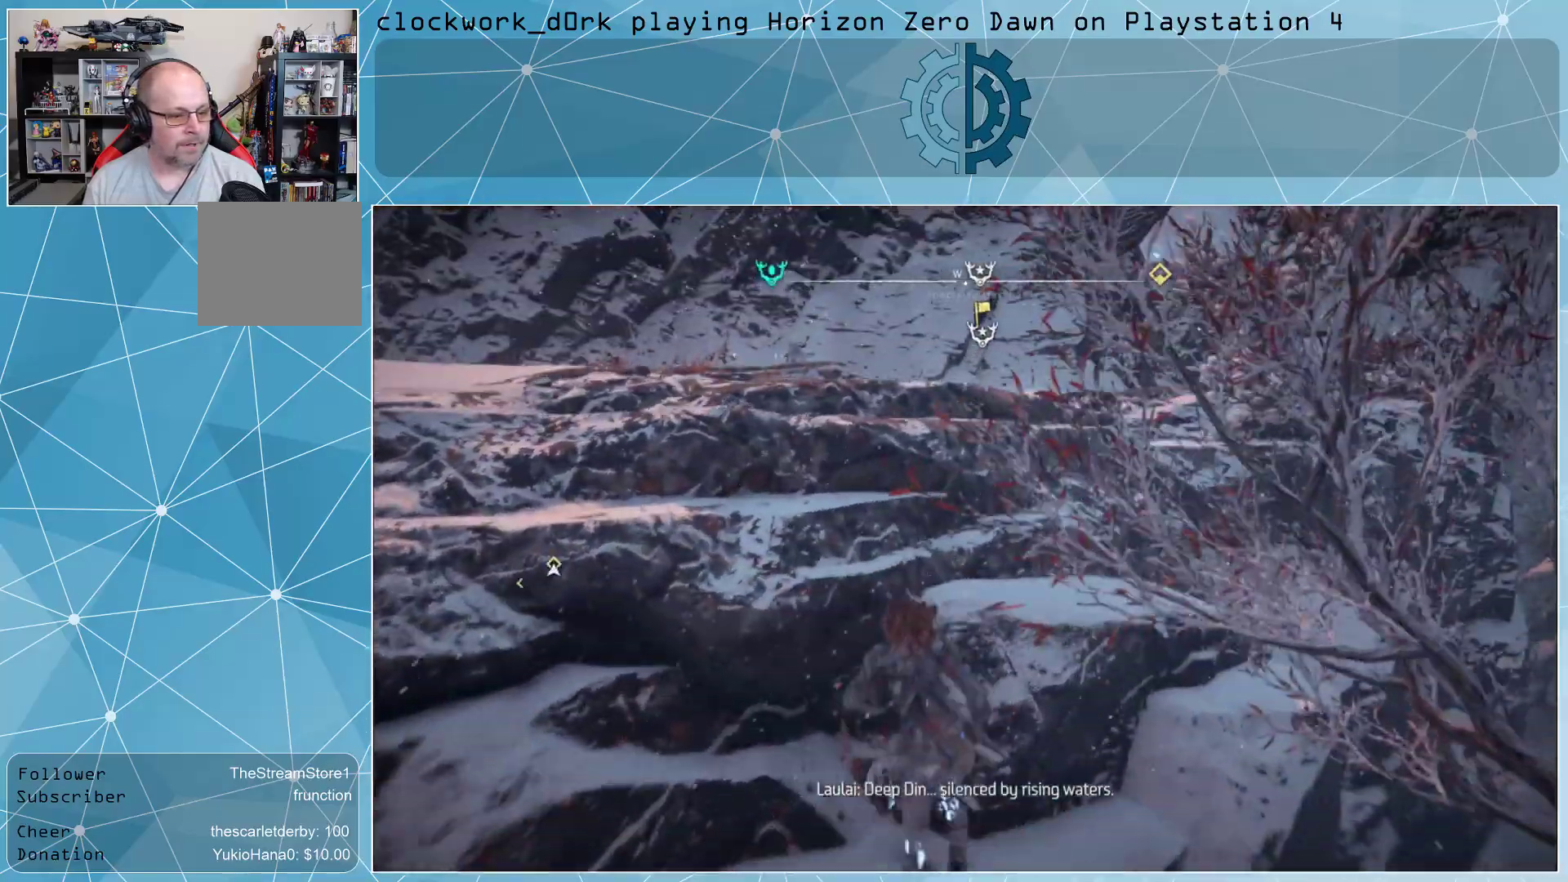
{"buttons": ["CROSS", "L3"], "left_stick": "up-left", "right_stick": "center", "events": []}
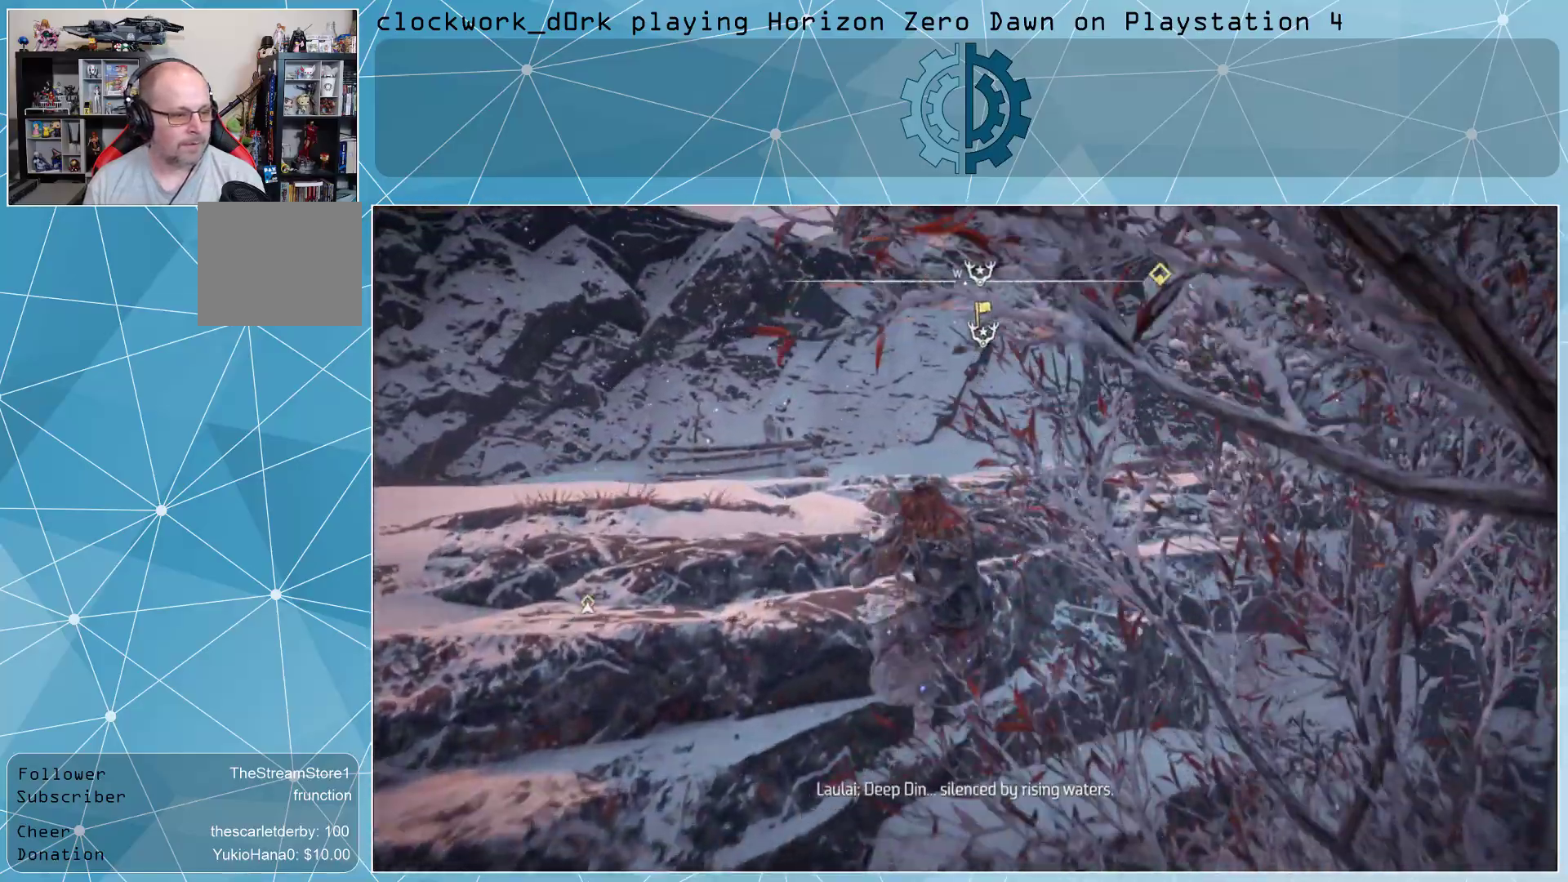
{"buttons": ["CROSS", "L3"], "left_stick": "up-left", "right_stick": "center", "events": []}
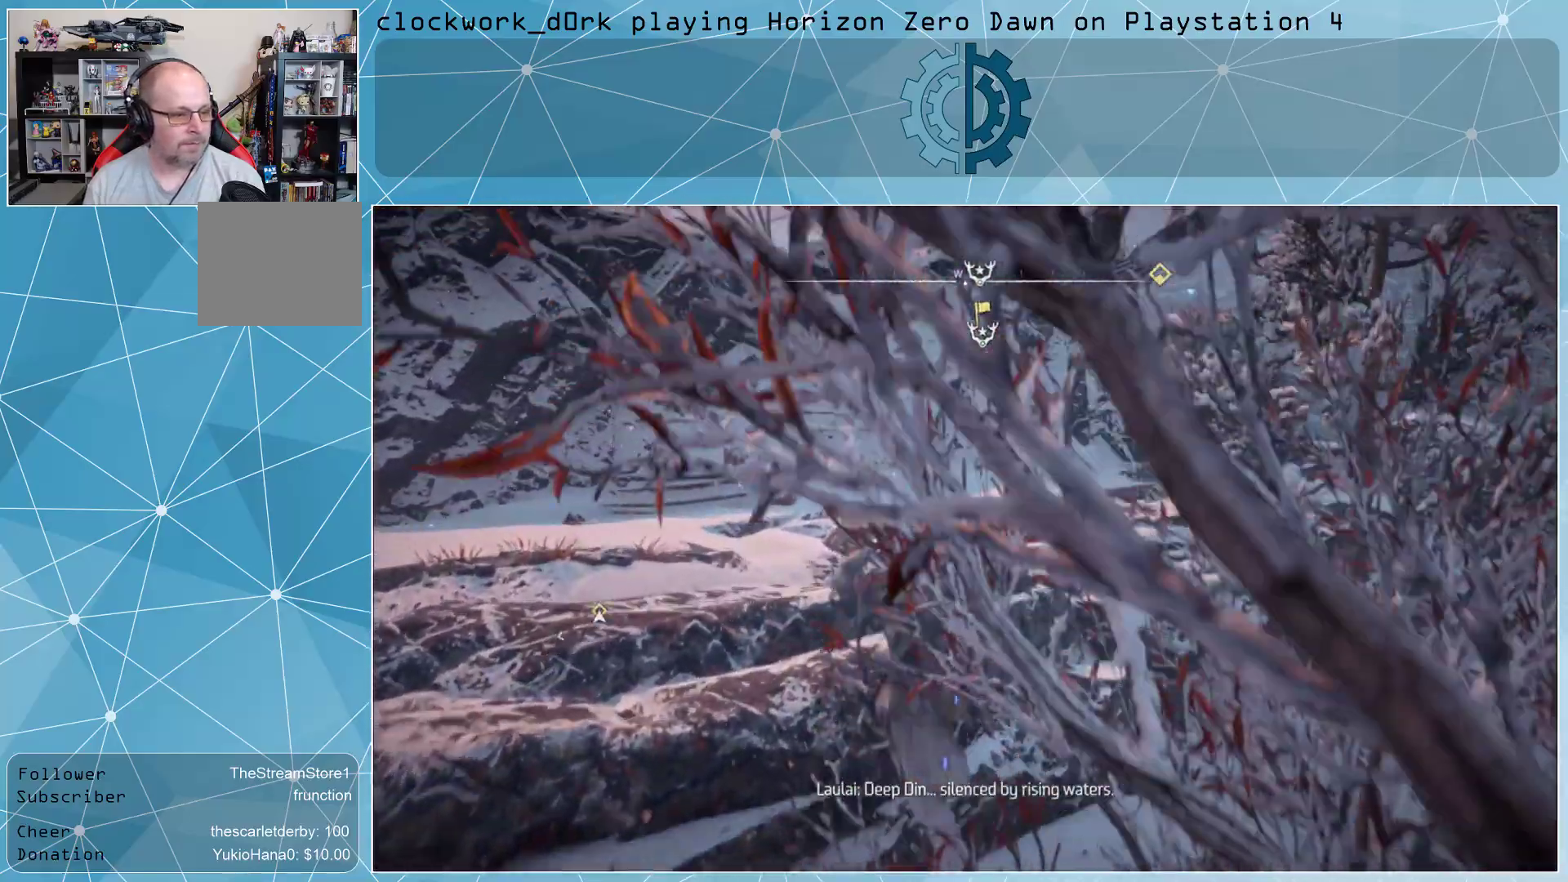
{"buttons": ["CROSS", "L3"], "left_stick": "up-left", "right_stick": "left", "events": [[100, "right_stick", "left"]]}
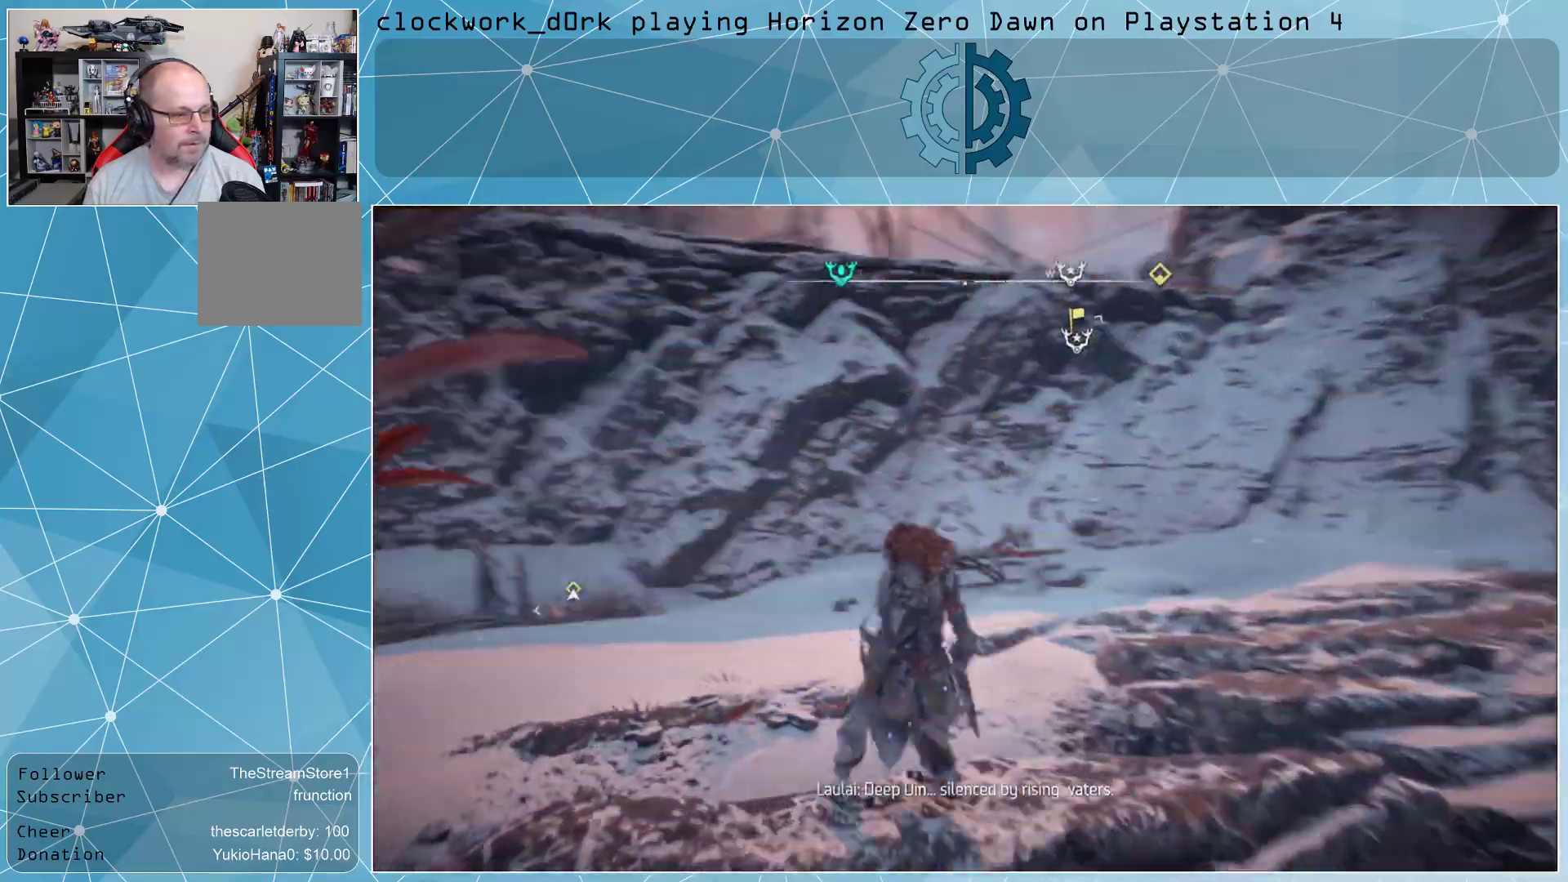
{"buttons": ["CROSS"], "left_stick": "center", "right_stick": "left", "events": [[100, "L3", "up"], [167, "right_stick", "center"], [300, "right_stick", "left"], [333, "left_stick", "center"]]}
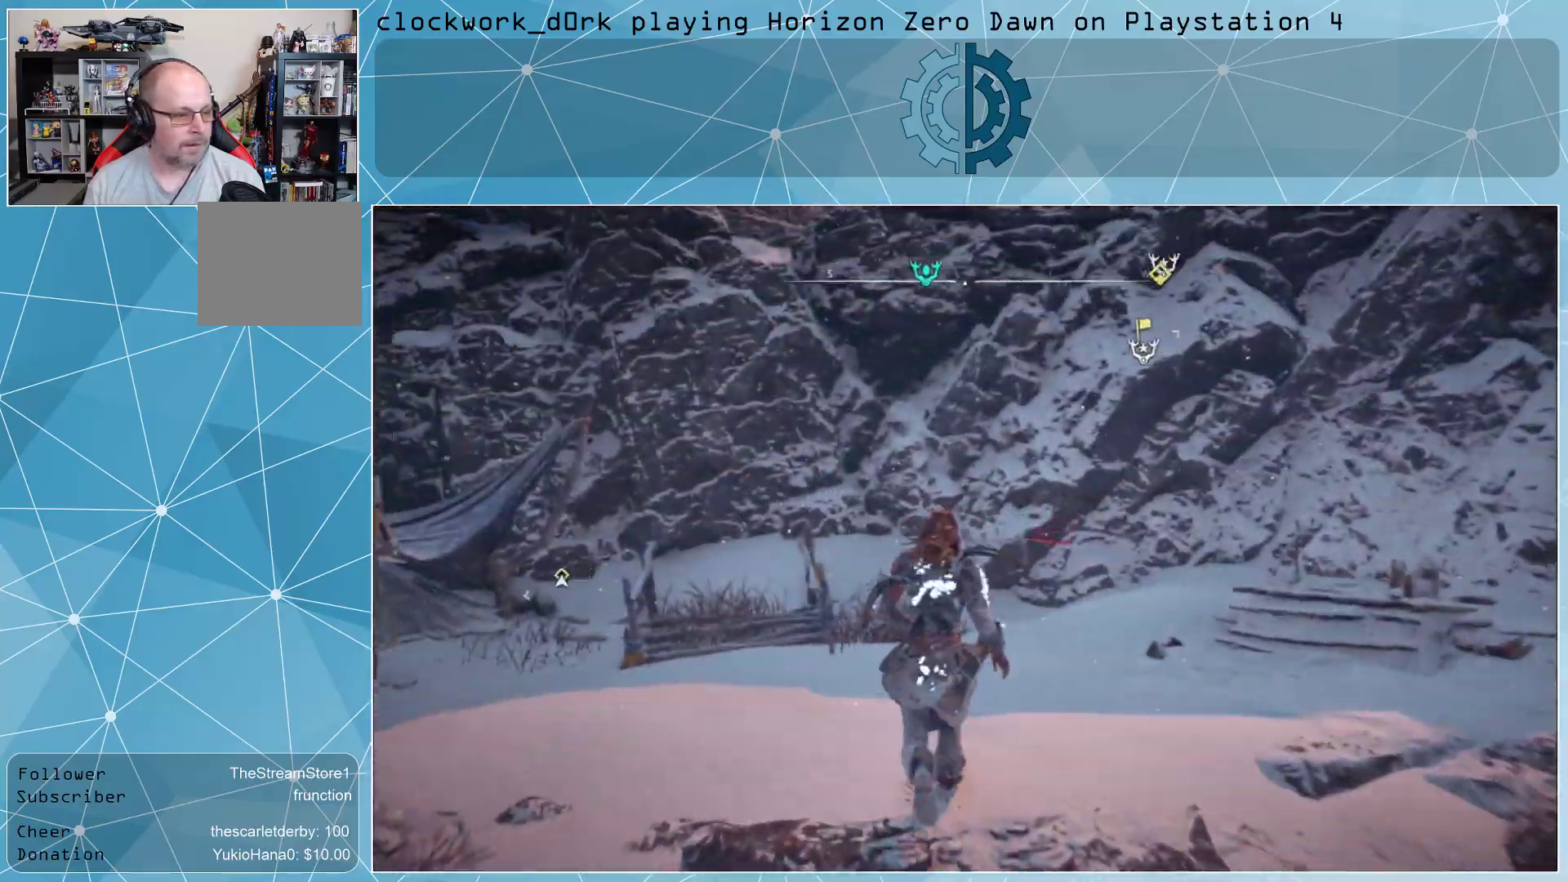
{"buttons": ["CROSS", "L3"], "left_stick": "up-left", "right_stick": "center", "events": [[133, "left_stick", "up-left"], [333, "L3", "down"], [333, "right_stick", "center"]]}
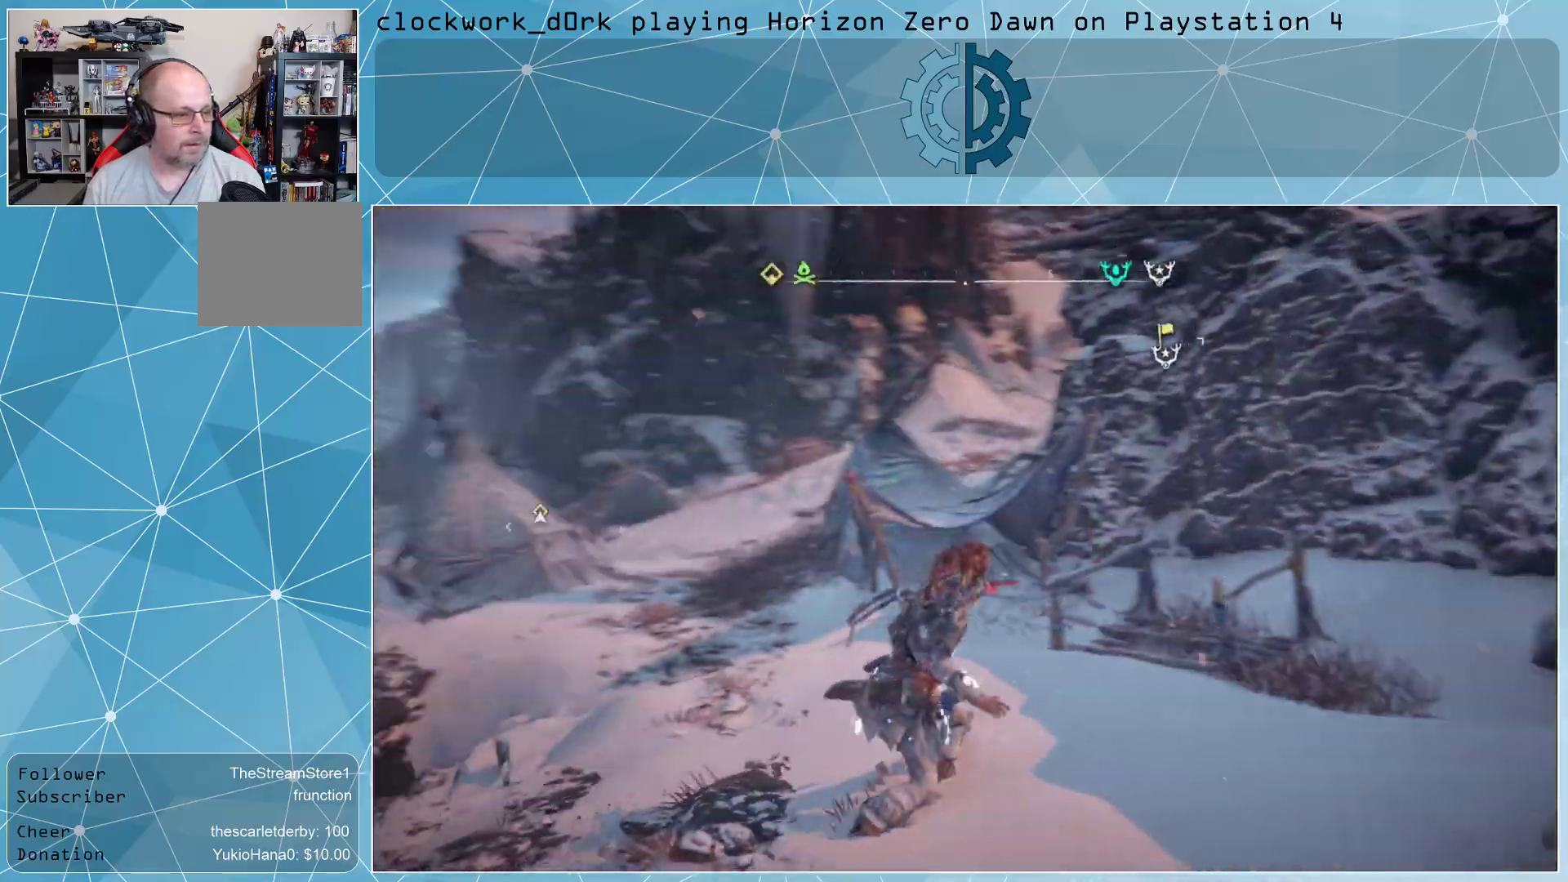
{"buttons": ["CROSS", "L3"], "left_stick": "up-left", "right_stick": "center", "events": []}
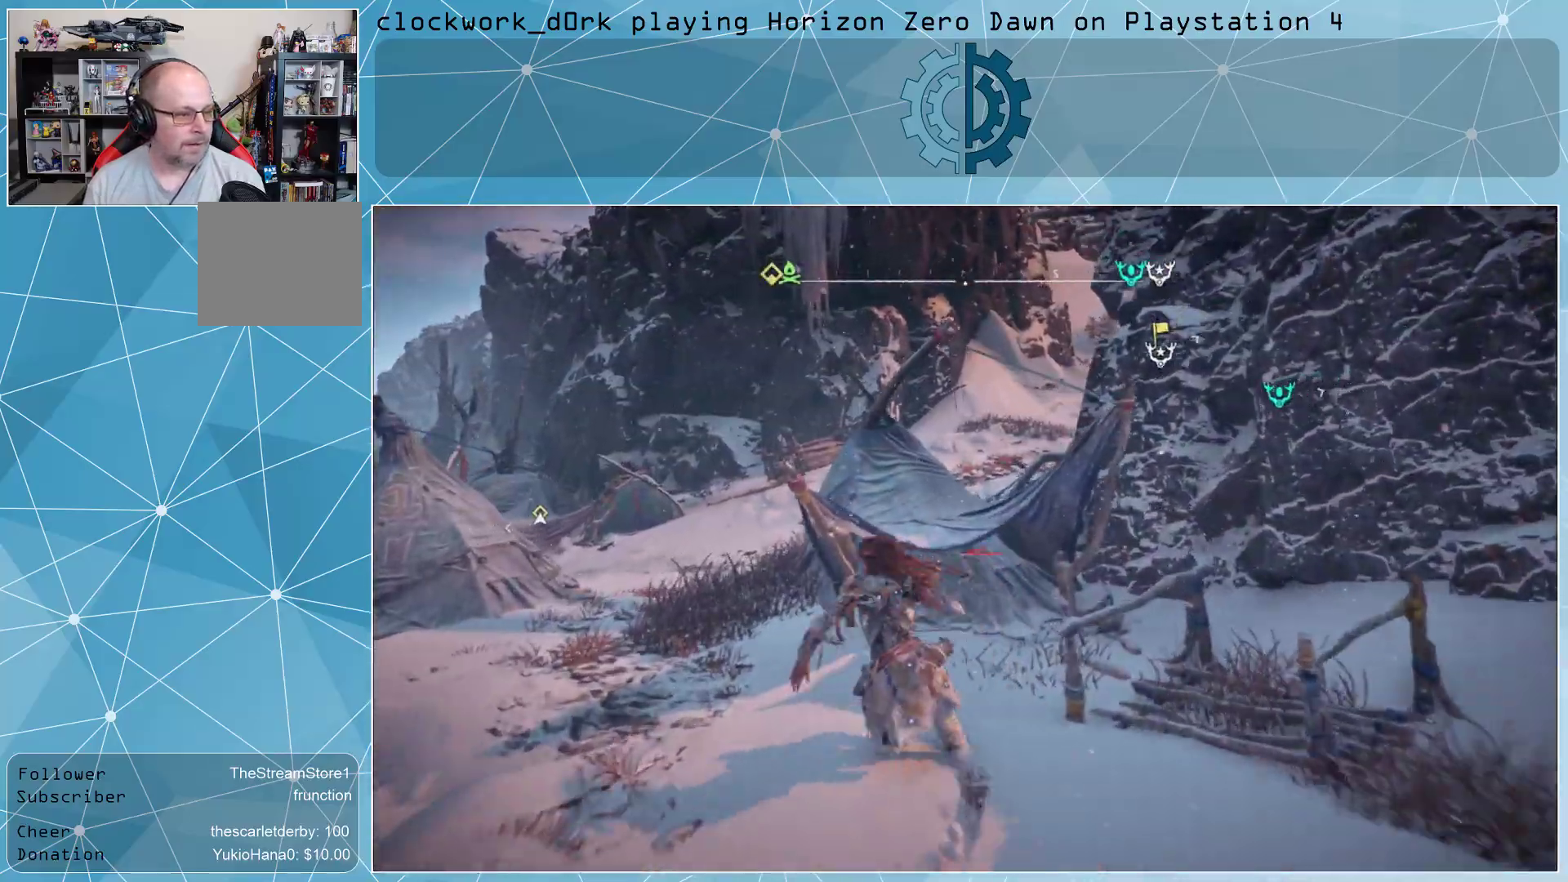
{"buttons": ["L3"], "left_stick": "up-left", "right_stick": "right", "events": [[333, "right_stick", "right"], [500, "CROSS", "up"]]}
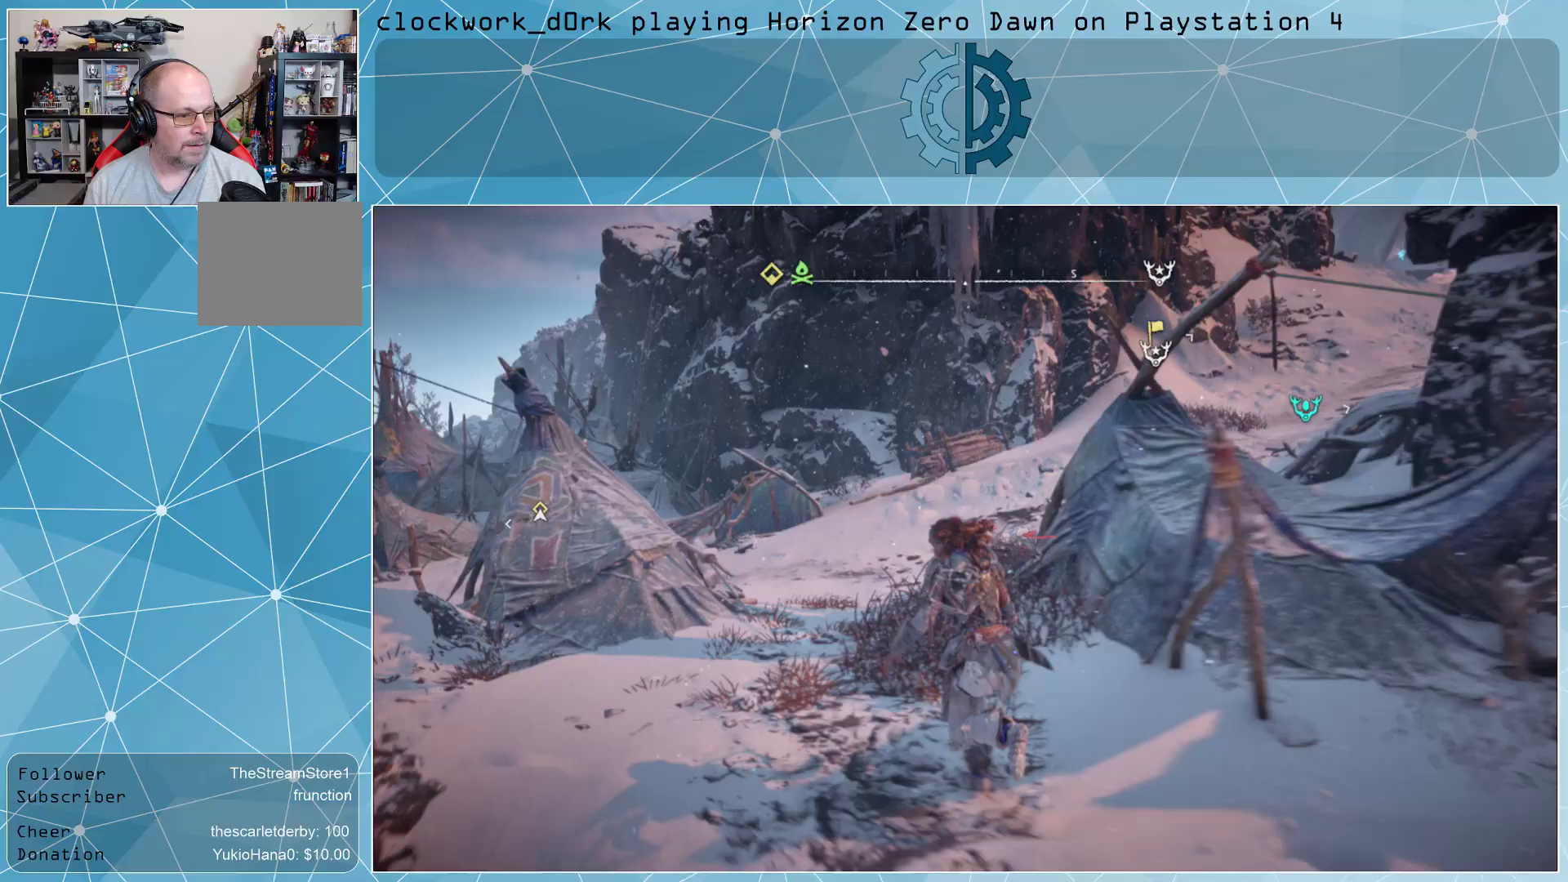
{"buttons": ["L3"], "left_stick": "up-left", "right_stick": "right", "events": [[33, "right_stick", "center"], [167, "right_stick", "right"], [300, "right_stick", "center"], [433, "right_stick", "right"]]}
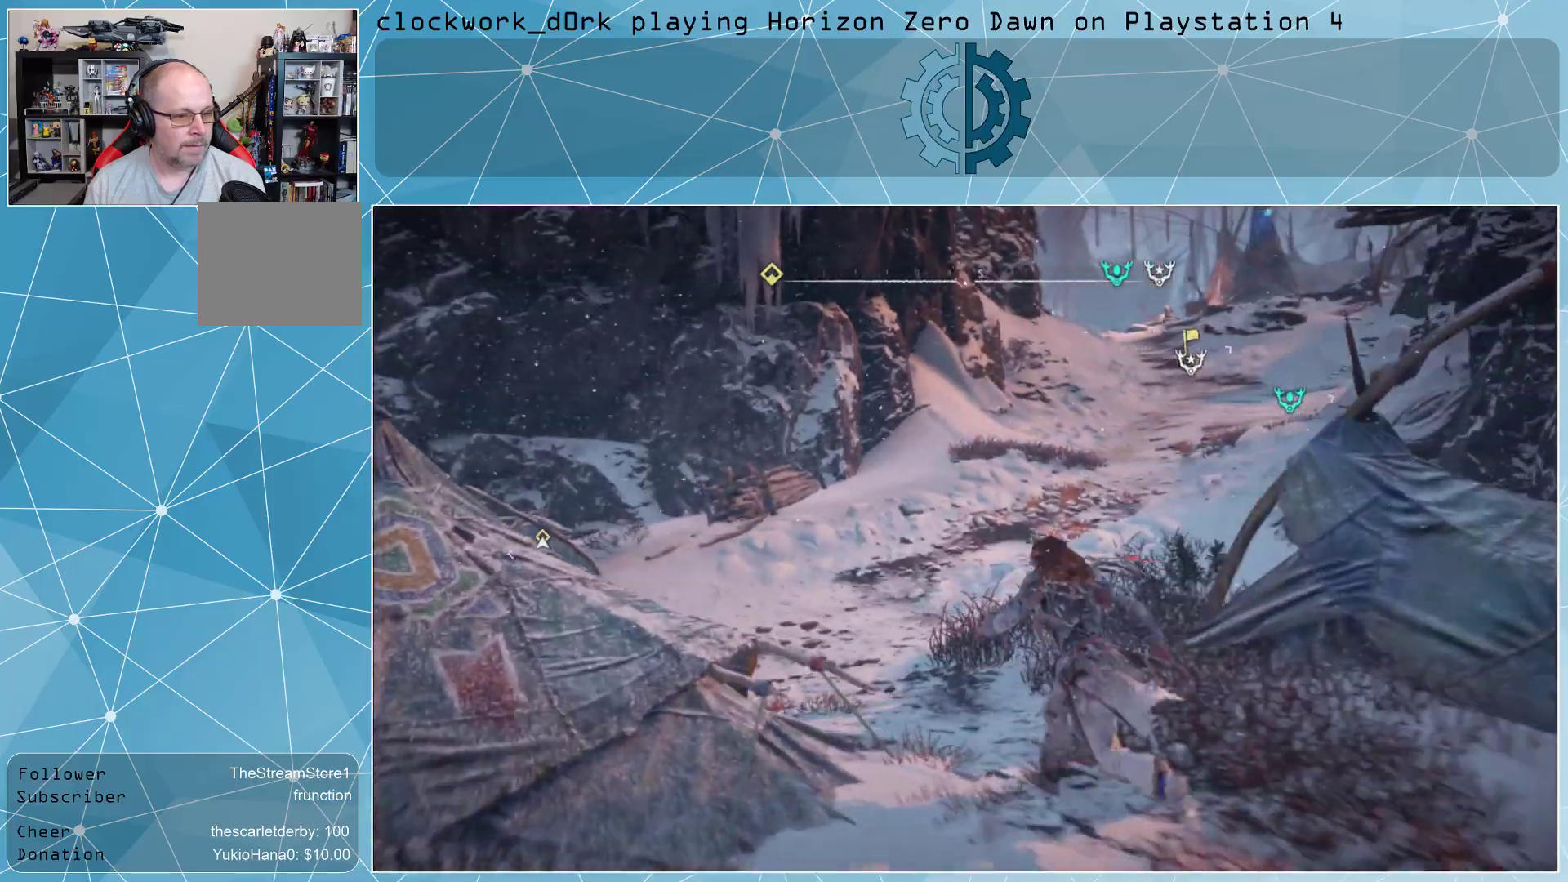
{"buttons": [], "left_stick": "up-left", "right_stick": "right", "events": [[167, "L3", "up"]]}
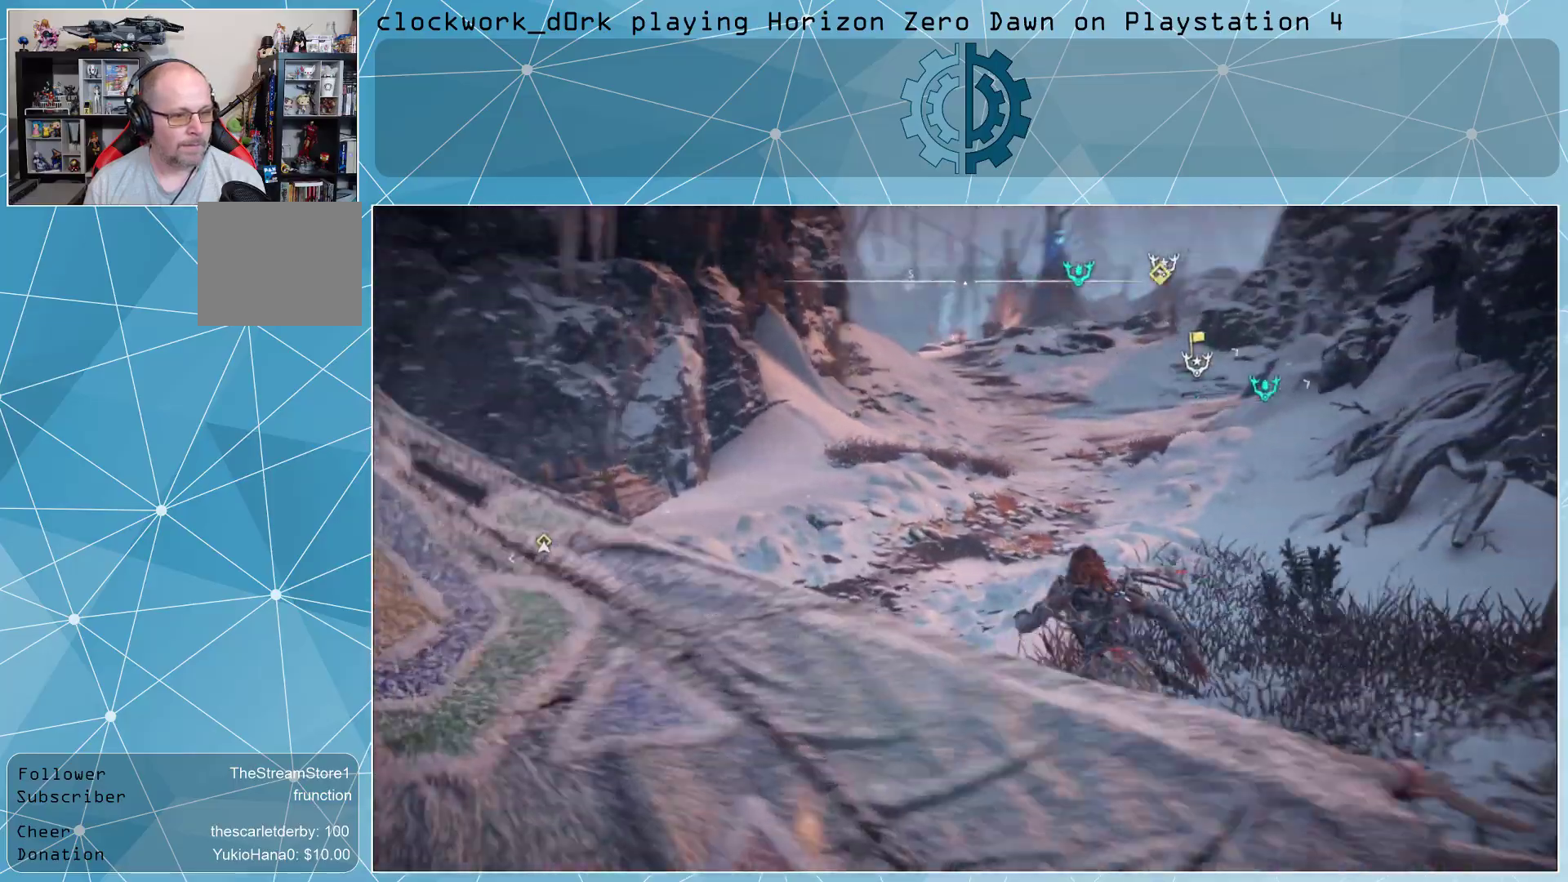
{"buttons": [], "left_stick": "up-left", "right_stick": "center", "events": [[300, "right_stick", "up"], [500, "right_stick", "center"]]}
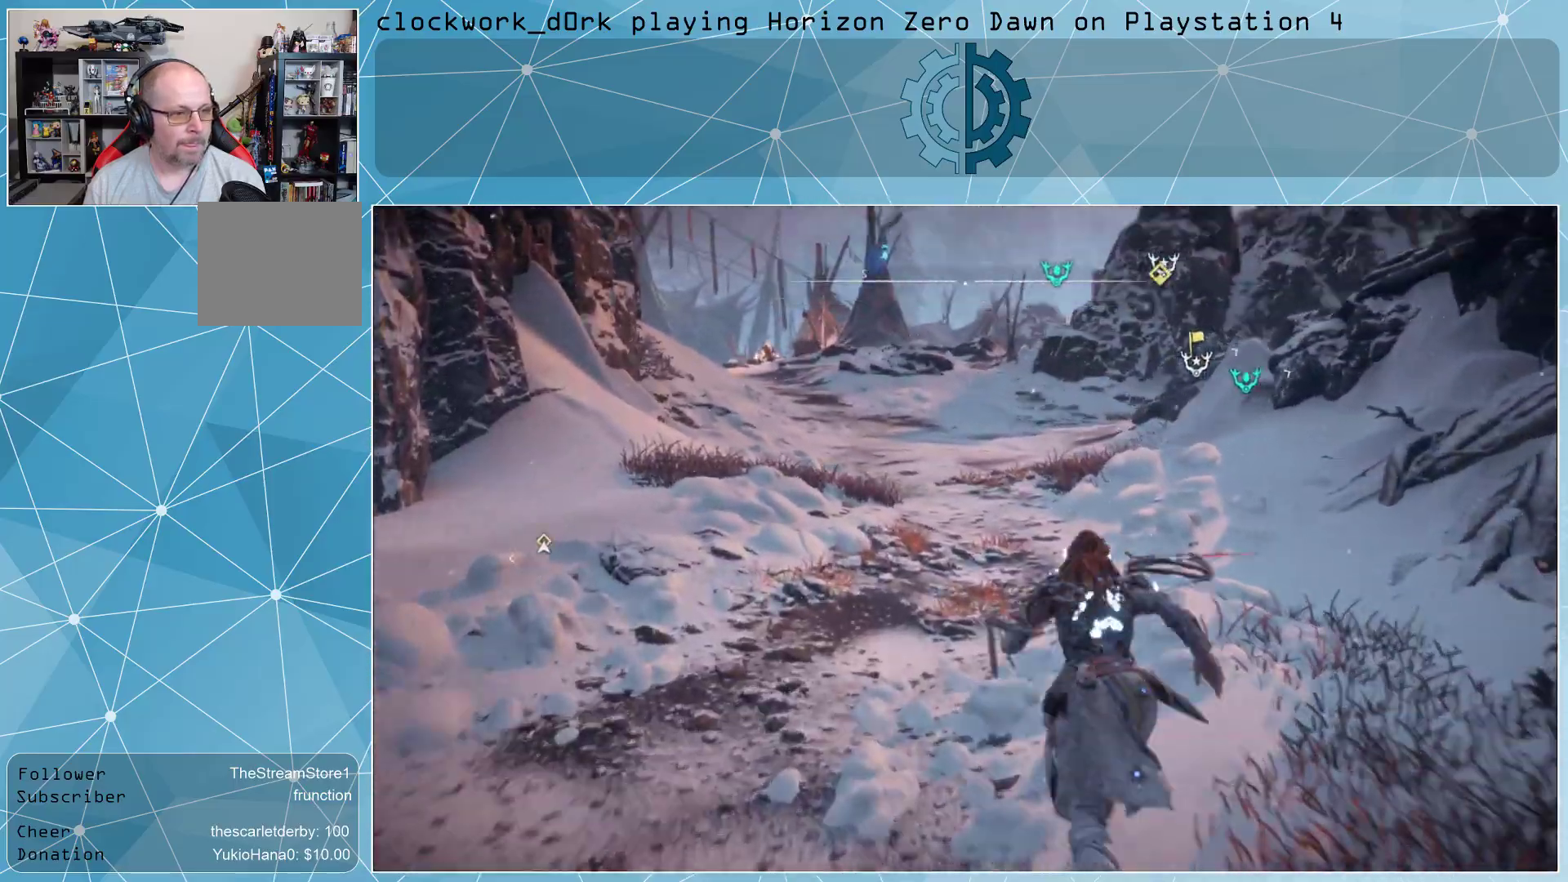
{"buttons": ["L3"], "left_stick": "up-left", "right_stick": "center", "events": [[100, "right_stick", "right"], [167, "L3", "down"], [300, "right_stick", "center"]]}
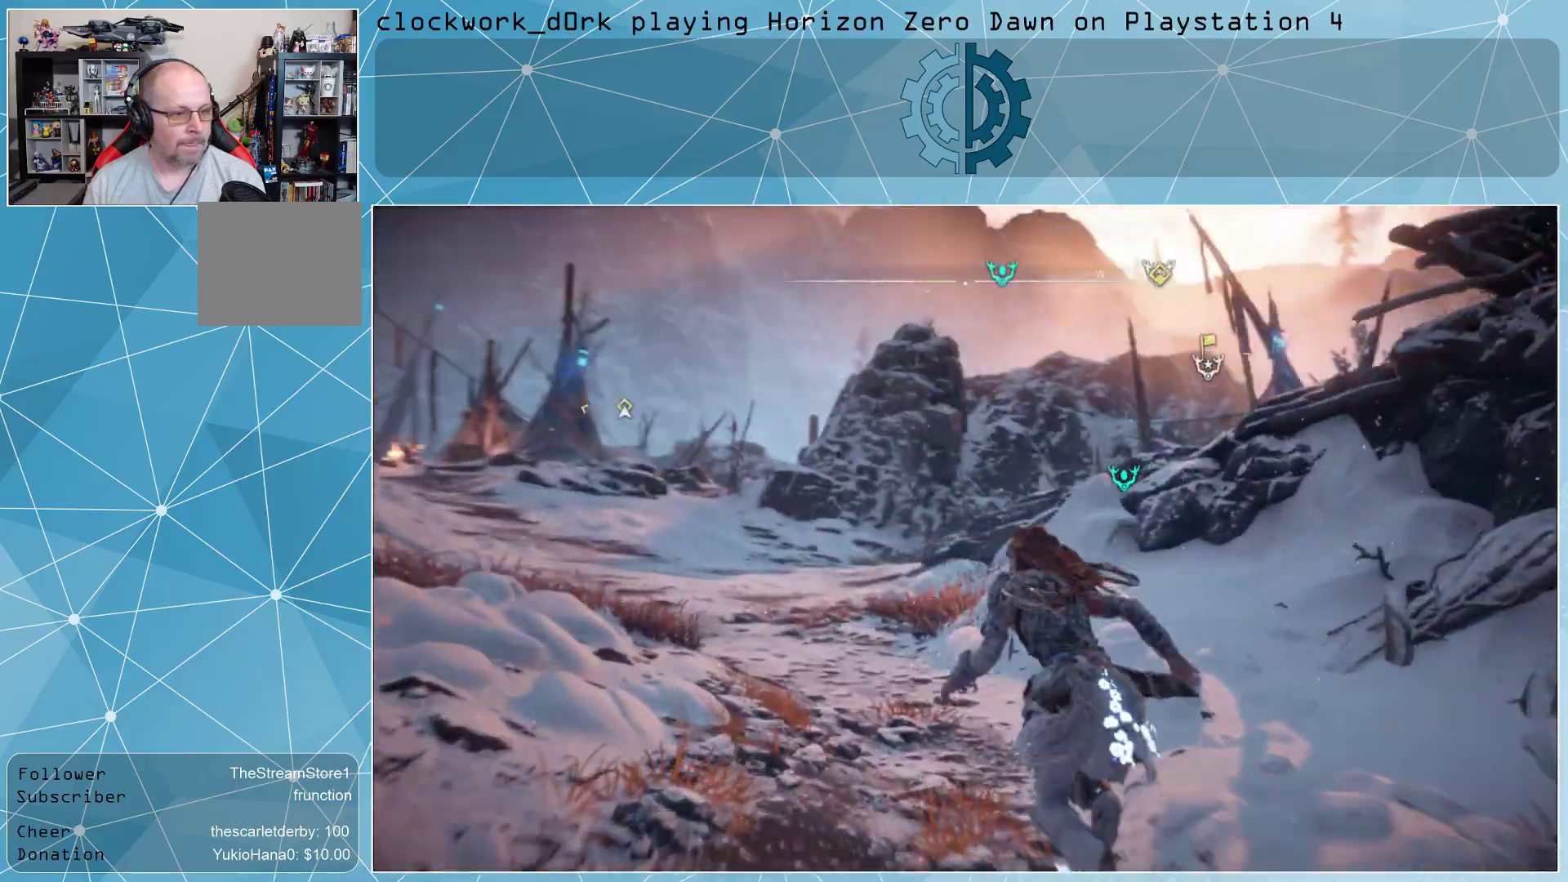
{"buttons": ["L3"], "left_stick": "up-left", "right_stick": "center", "events": [[200, "right_stick", "down-right"], [400, "right_stick", "center"]]}
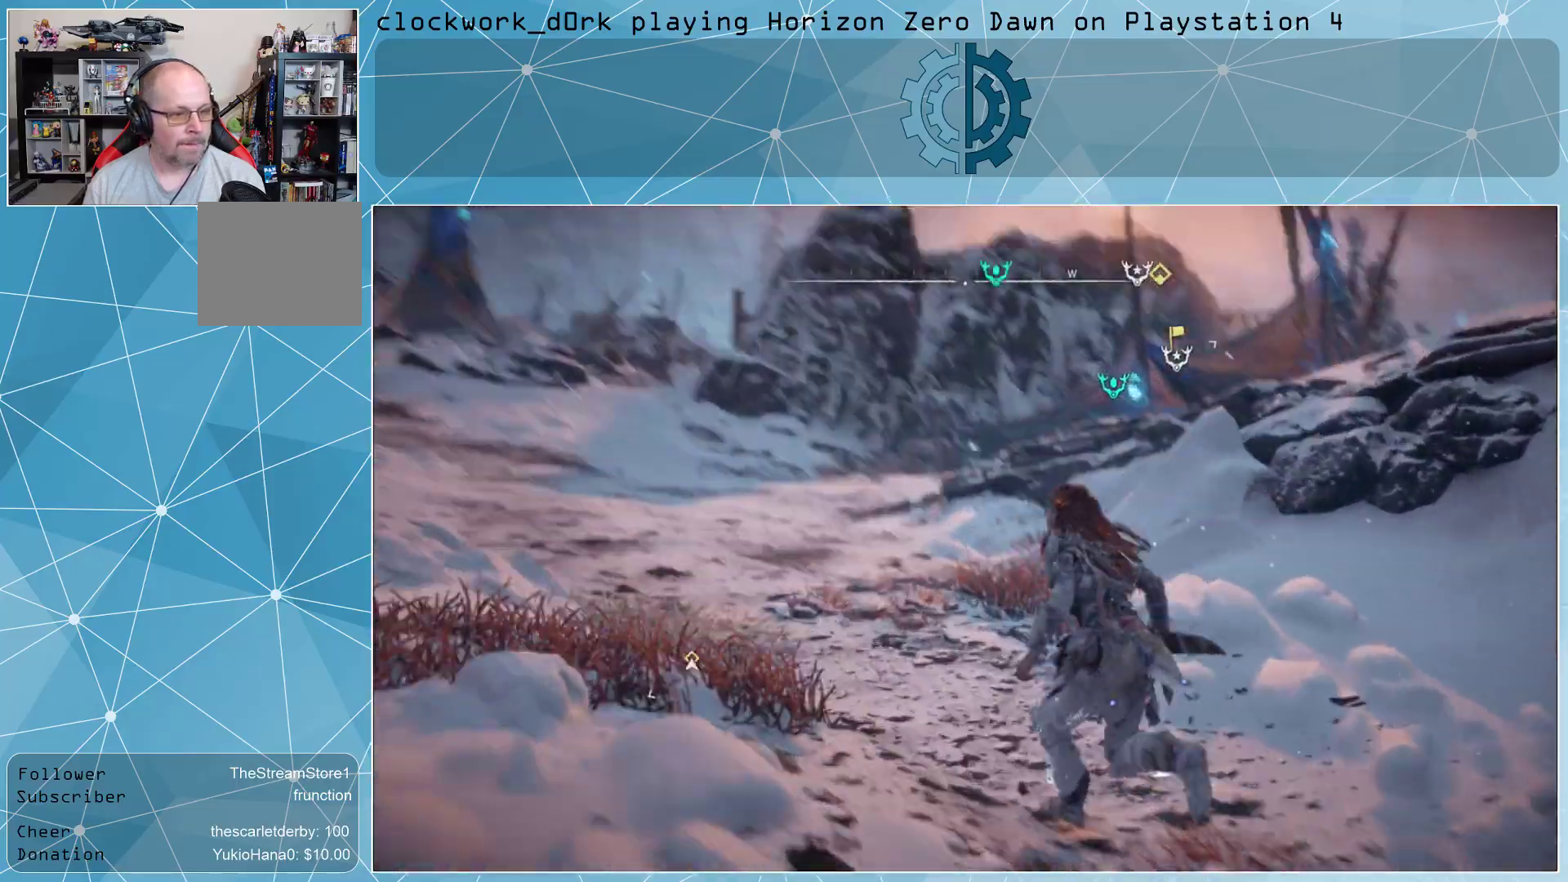
{"buttons": ["L3"], "left_stick": "up-left", "right_stick": "right", "events": [[367, "right_stick", "right"]]}
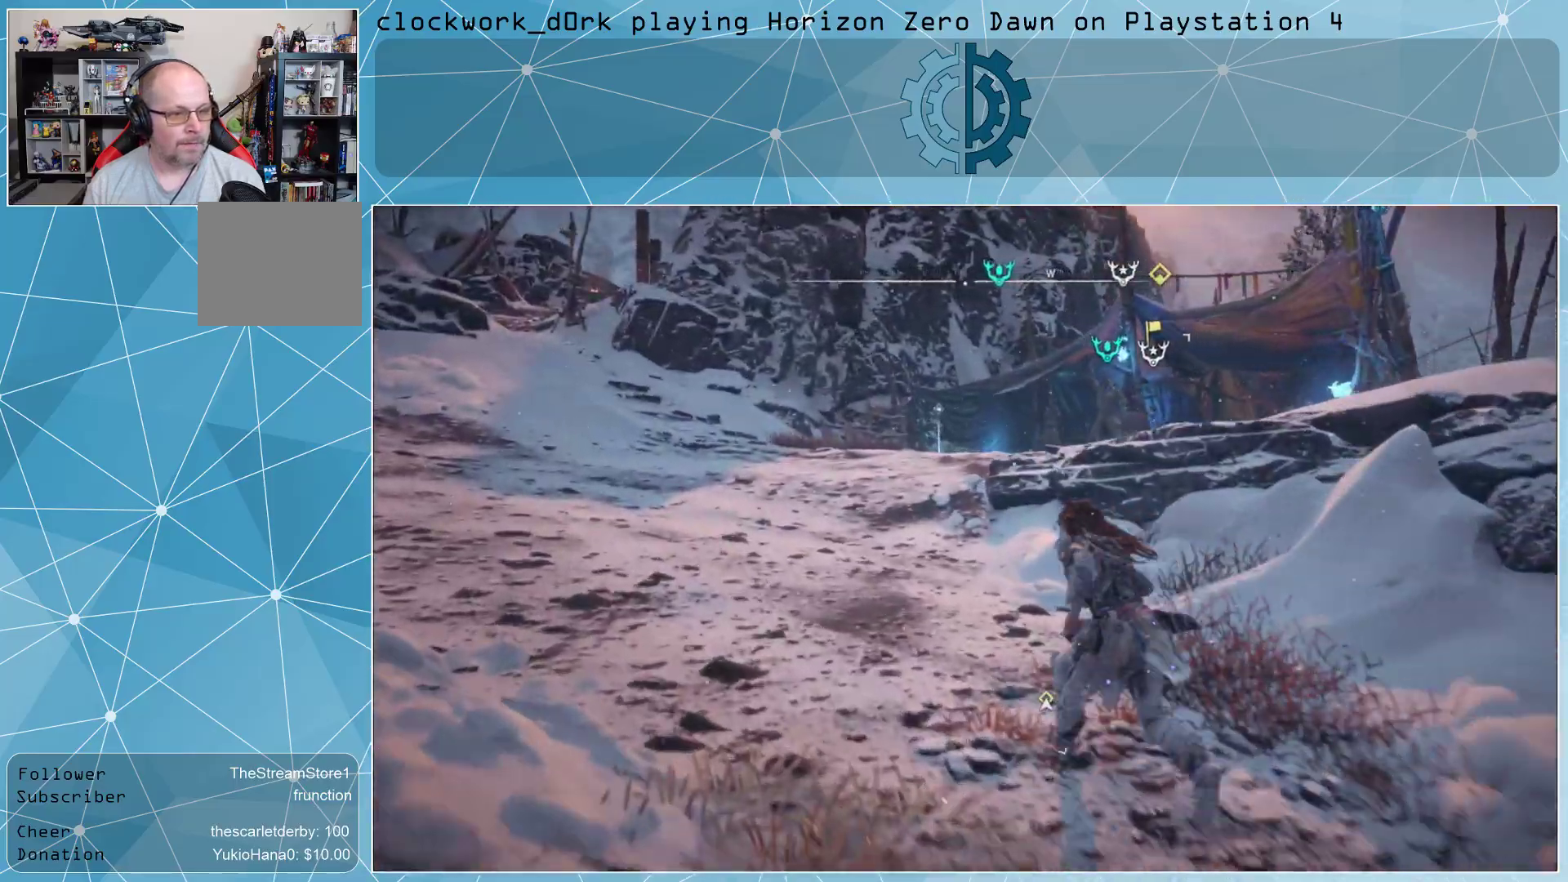
{"buttons": [], "left_stick": "up-left", "right_stick": "right", "events": [[33, "right_stick", "center"], [200, "right_stick", "right"], [500, "L3", "up"]]}
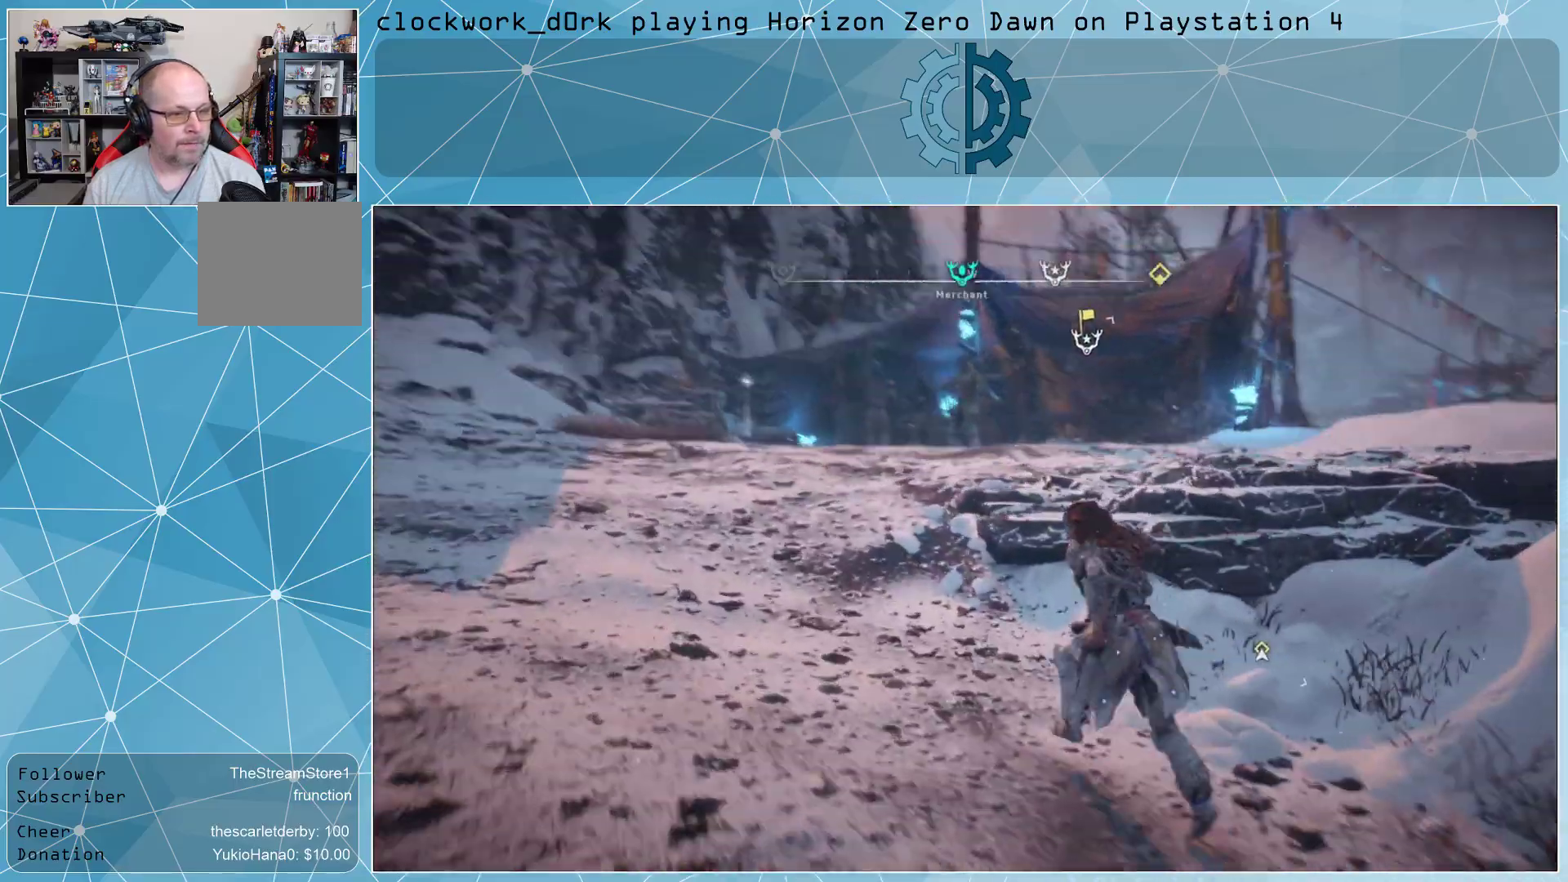
{"buttons": [], "left_stick": "up-left", "right_stick": "center", "events": [[33, "right_stick", "down-right"], [200, "right_stick", "center"]]}
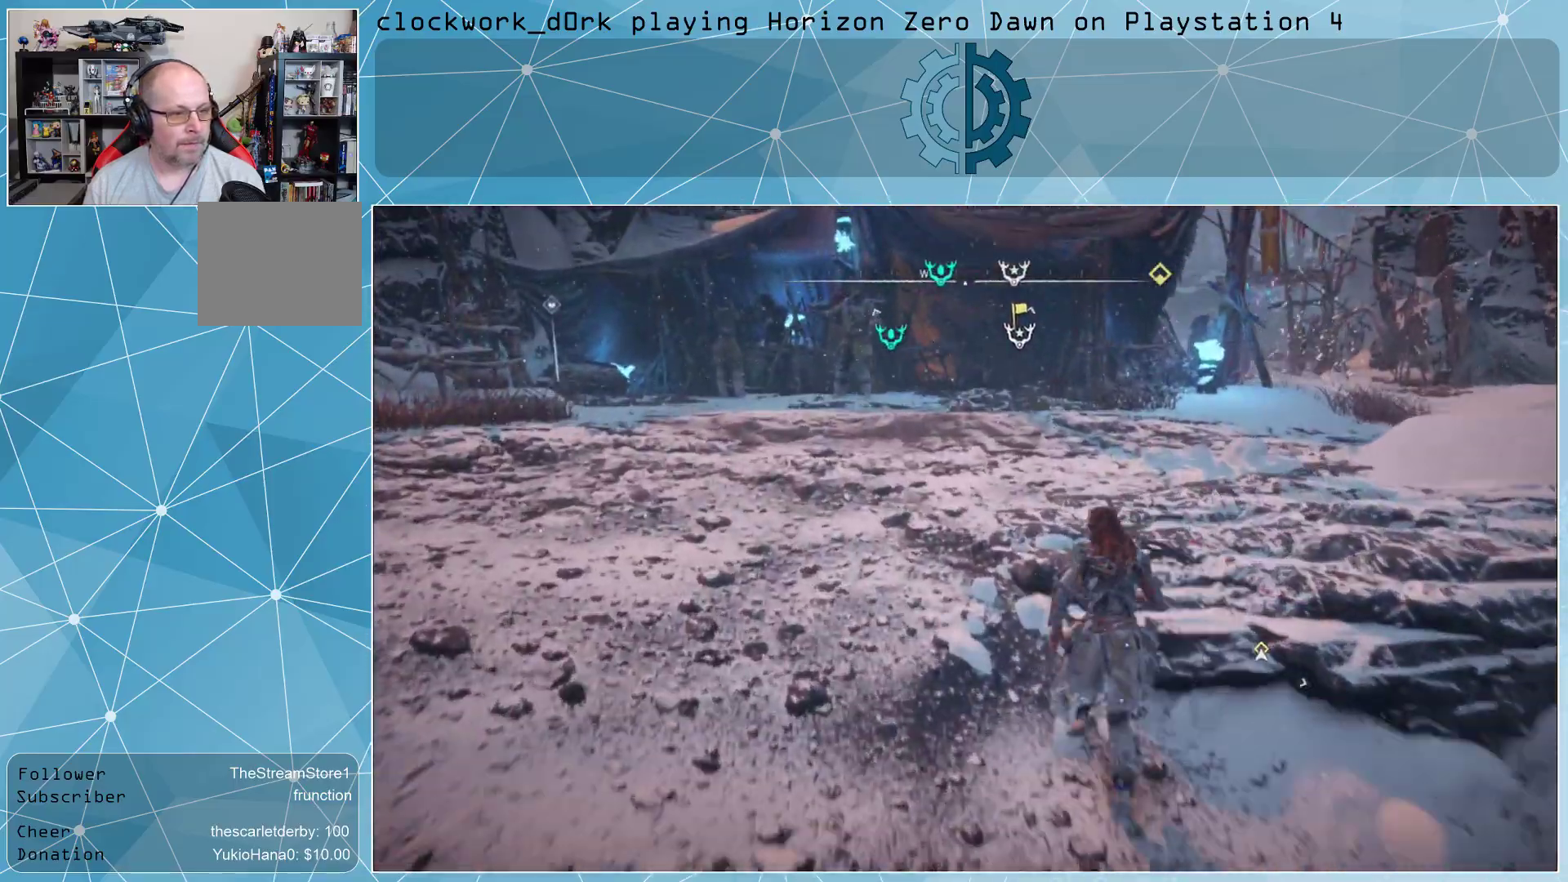
{"buttons": [], "left_stick": "up-right", "right_stick": "left", "events": [[100, "left_stick", "up"], [233, "left_stick", "up-right"], [500, "right_stick", "left"]]}
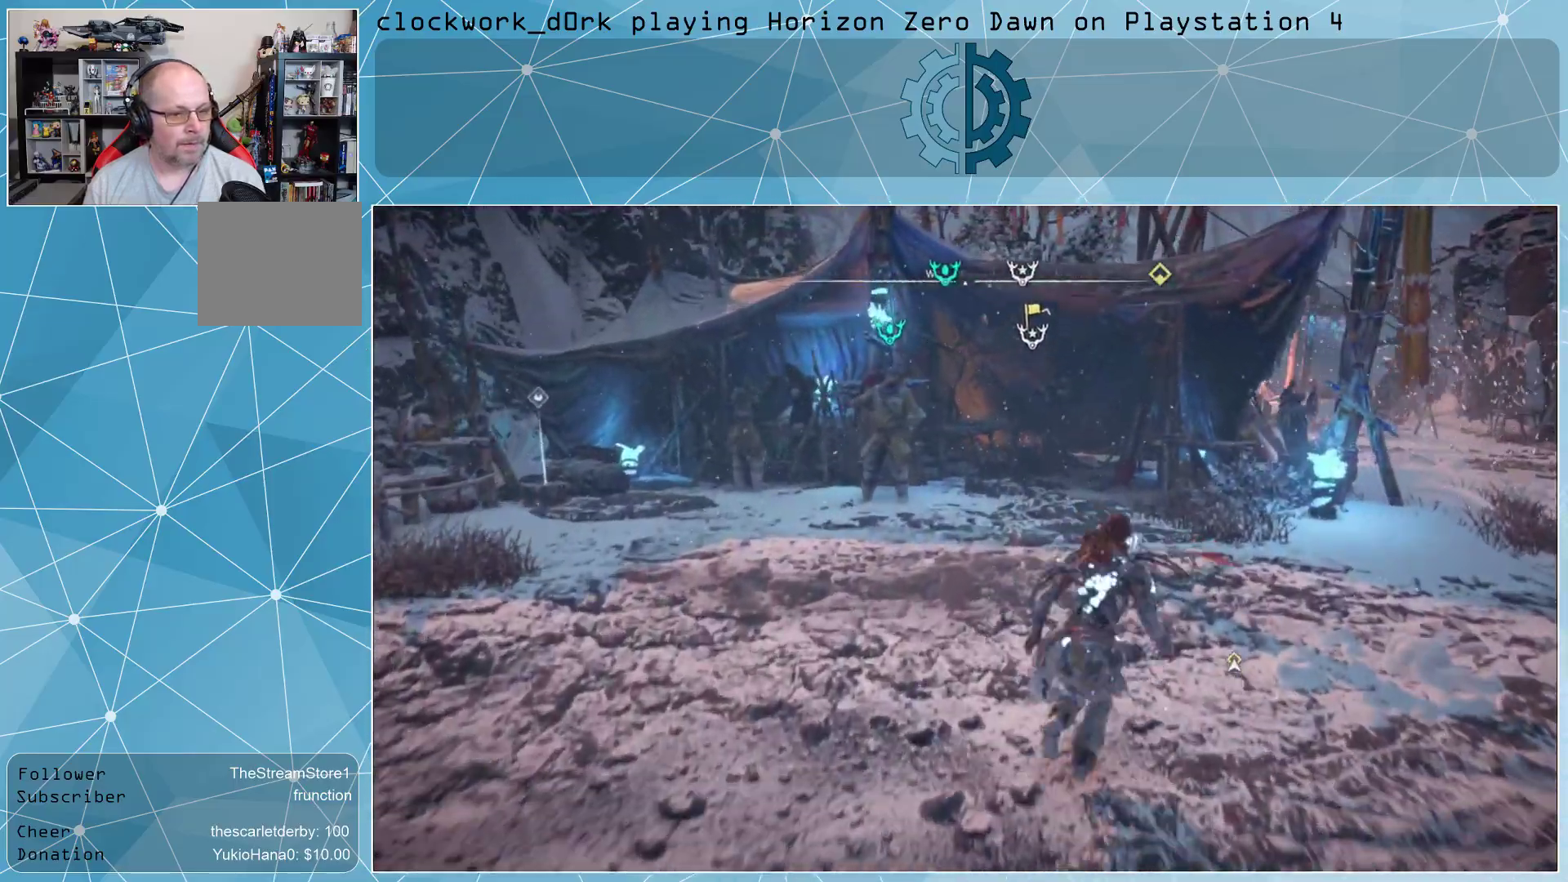
{"buttons": [], "left_stick": "up-right", "right_stick": "center", "events": [[167, "right_stick", "center"], [300, "right_stick", "left"], [433, "right_stick", "center"]]}
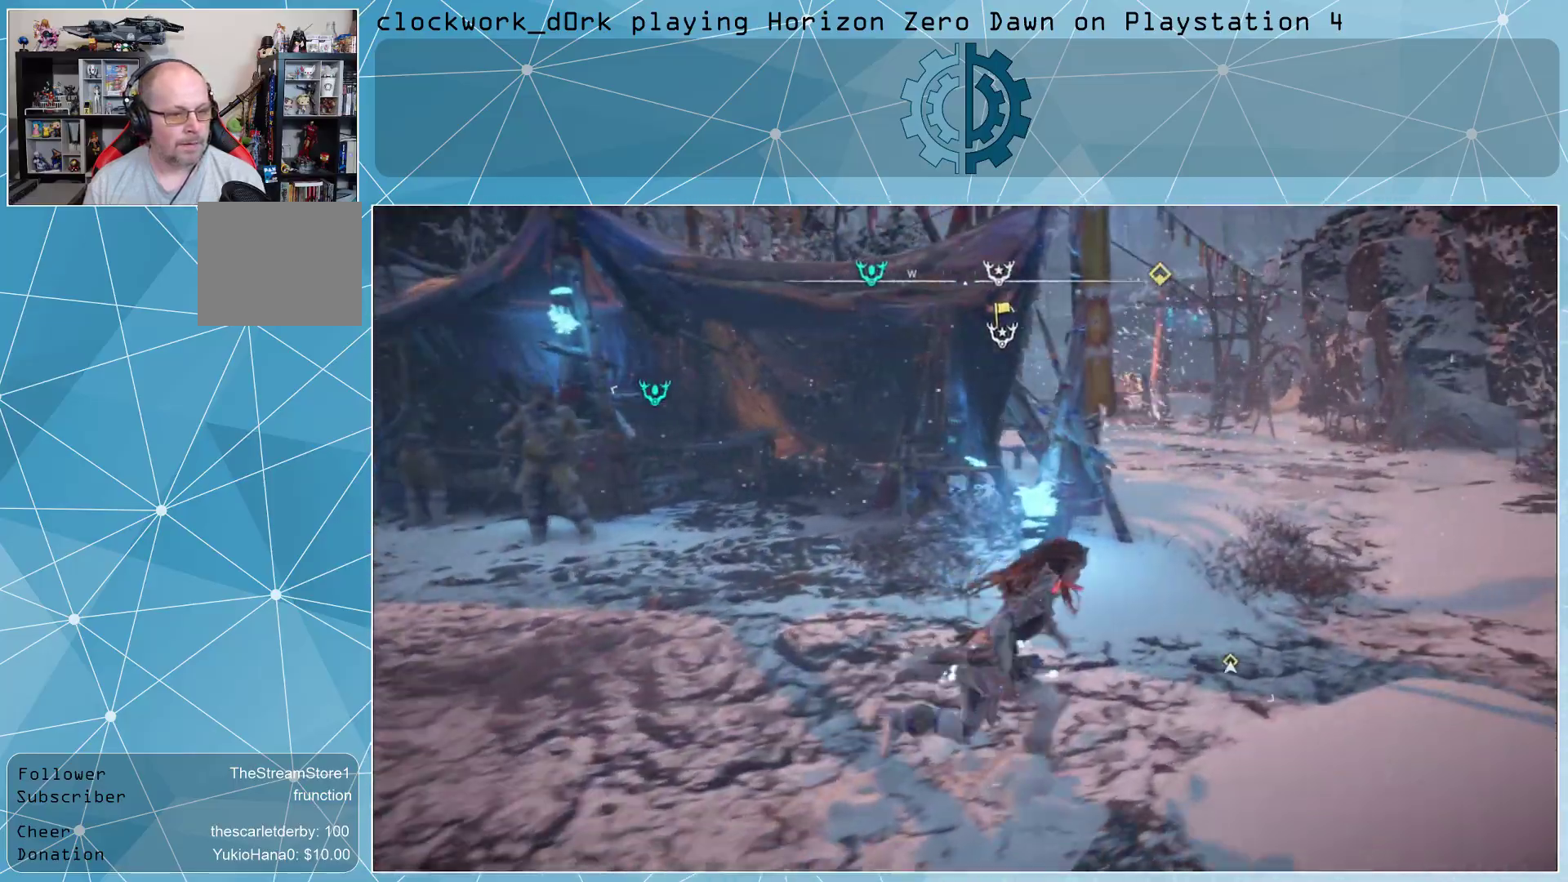
{"buttons": [], "left_stick": "up-right", "right_stick": "center", "events": [[133, "right_stick", "left"], [267, "right_stick", "center"], [433, "right_stick", "left"], [500, "right_stick", "center"]]}